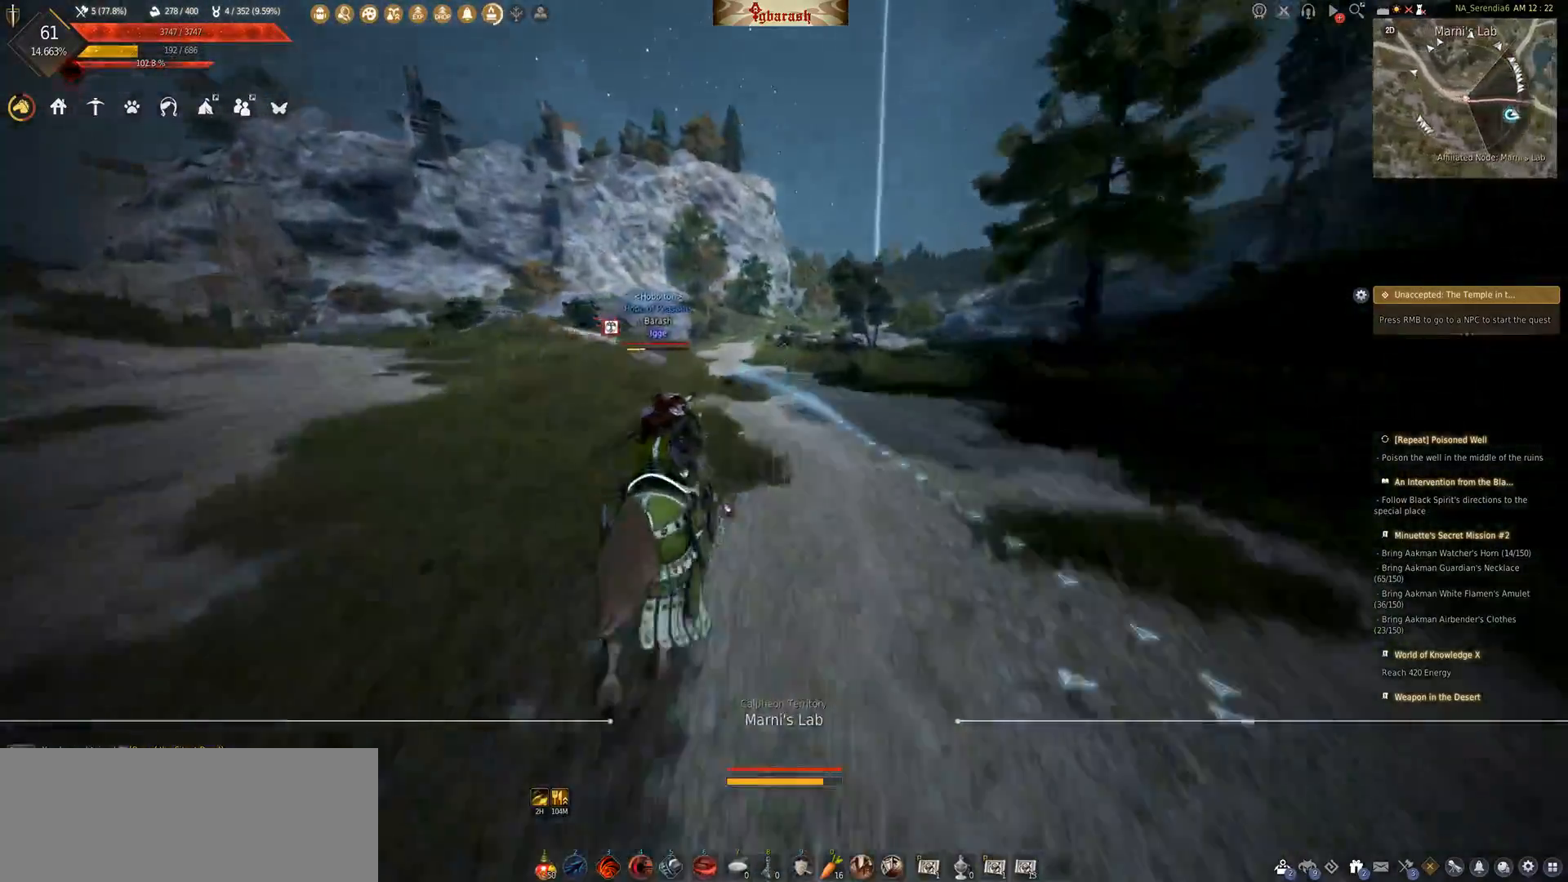
Gameplay with keyboard and mouse; each line is a JSON object with the keys and mouse buttons held at the frame after it. "events" lists presses ("down") and releases ("up") of ".", "/", "0", "1", "2", "3", "4", "5", "6", "7", "8", "9", "a", "alt_l", "alt_r", "b", "backslash", "backspace", "c", "caps_lock", "comma", "ctrl_l", "ctrl_r", "d", "down", "e", "equals", "escape", "f", "f1", "f10", "f11", "f12", "f2", "f3", "f4", "f5", "f6", "f7", "f8", "f9", "g", "h", "i", "j", "k", "l", "lbracket", "left", "m", "minus", "n", "o", "p", "q", "quote", "r", "rbracket", "return", "right", "s", "semicolon", "shift_l", "shift_r", "space", "super_l", "super_r", "t", "tab", "tilde", "u", "up", "v", "w", "x", "y", "z", "mouse_left", "mouse_wheel" and "mouse_right" between this image and that frame as [ms after this image, input, new state], when the widget could be followed in between. "mouse_left", "mouse_wheel", "mouse_right" = the "left", "wheel", "right" buttons of the "mouse" list. No other keys are recorded. "wheel" means that the mouse wheel is clicked or scrolled. Mouse movement is not recorded.
{"keys": ["shift_l", "w"], "mouse": [], "events": []}
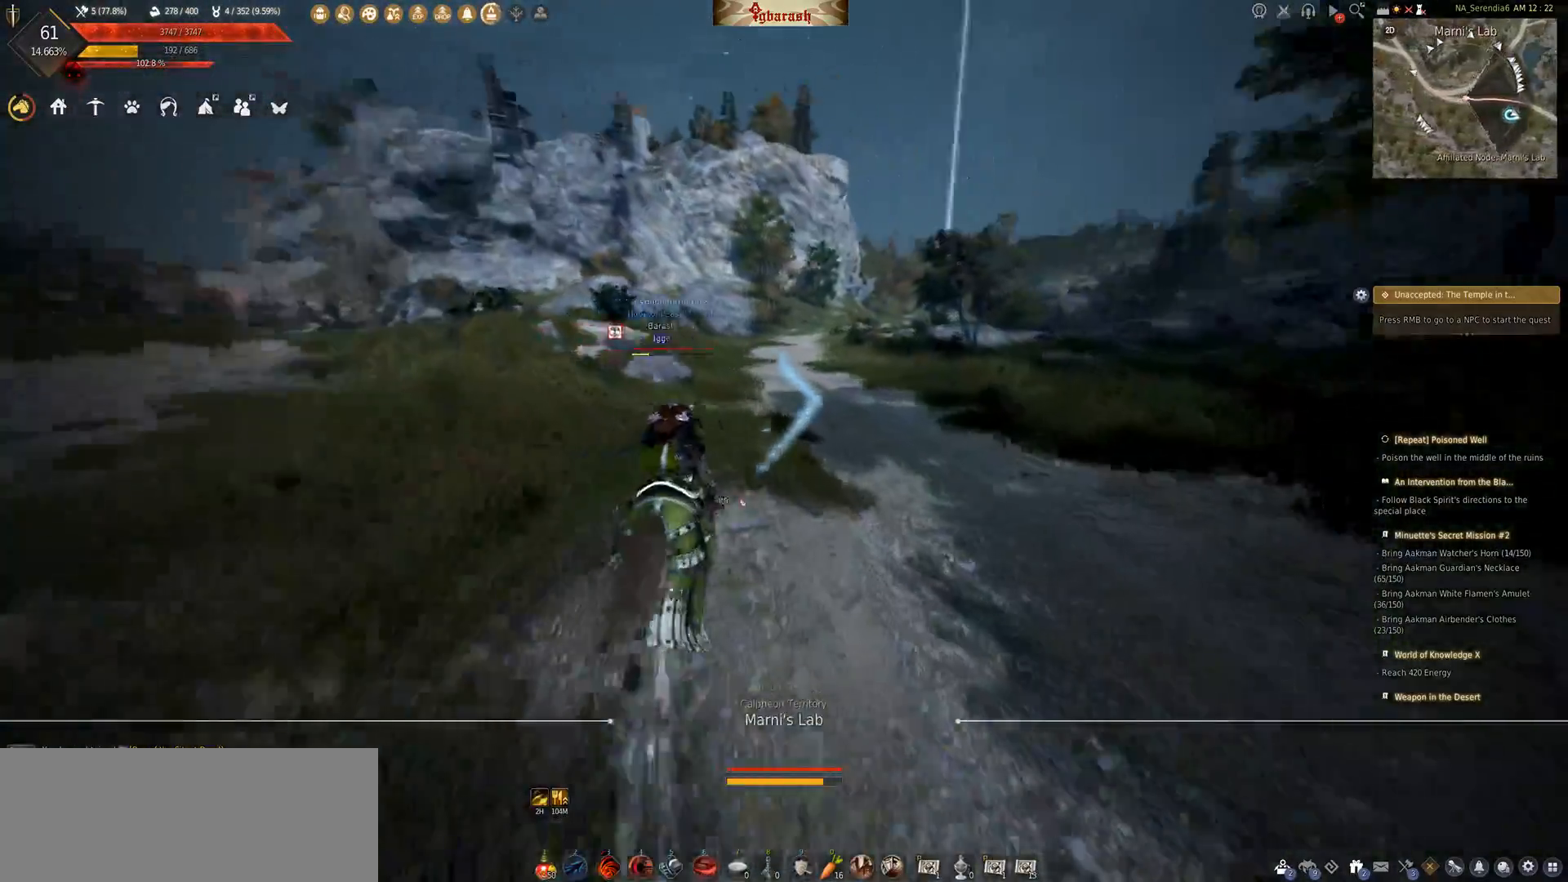
{"keys": ["f", "shift_l", "w"], "mouse": ["wheel"], "events": [[67, "f", "down"], [183, "f", "up"], [283, "mouse_wheel", "down"], [450, "f", "down"]]}
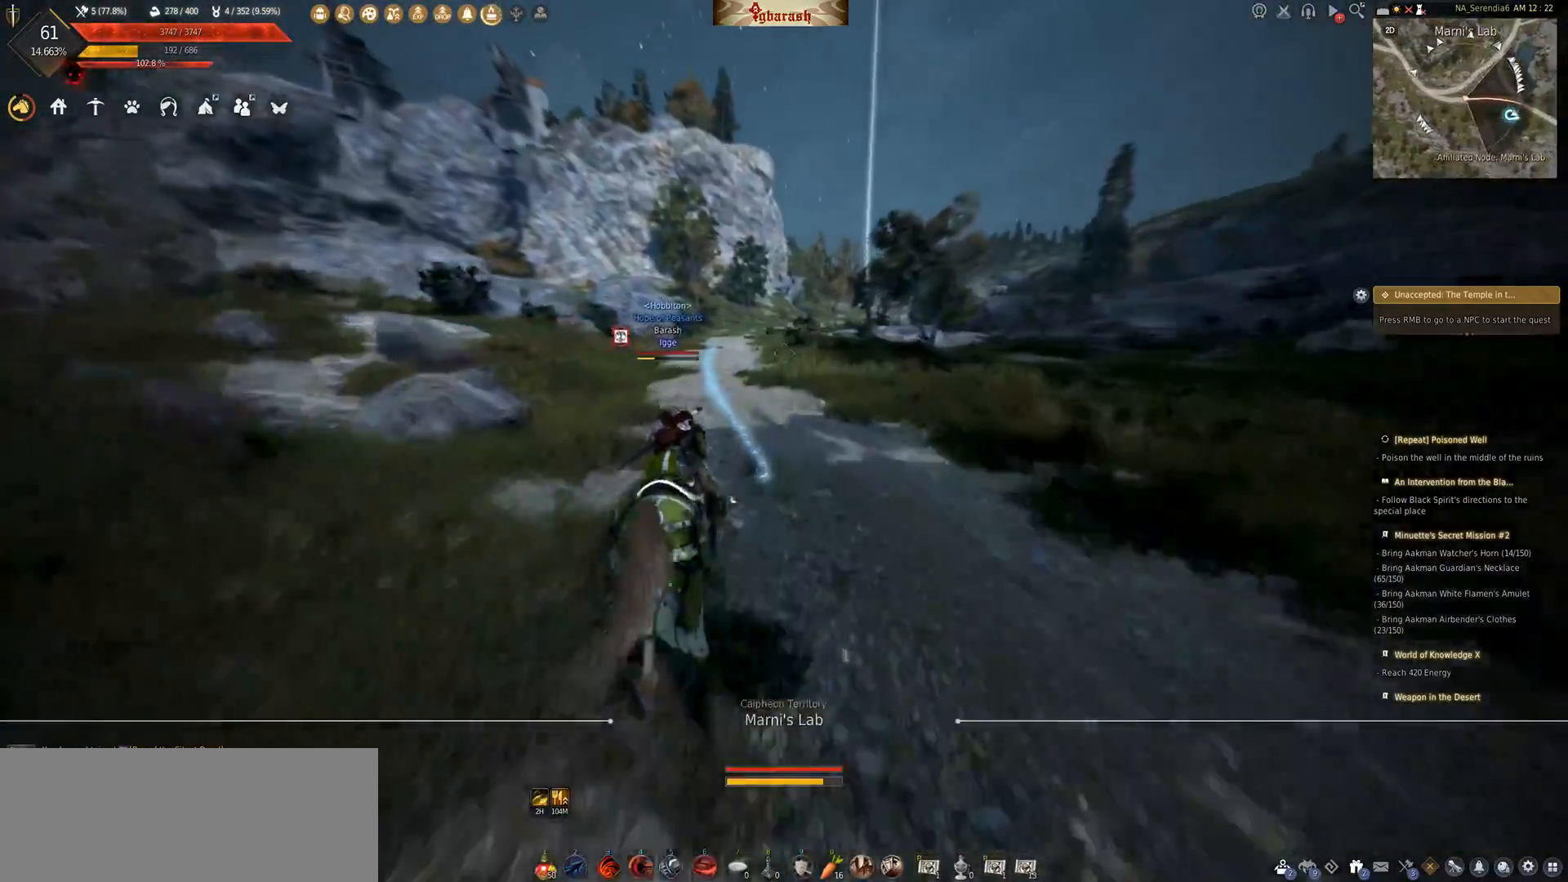
{"keys": ["shift_l", "w"], "mouse": [], "events": [[100, "f", "up"], [100, "mouse_wheel", "up"]]}
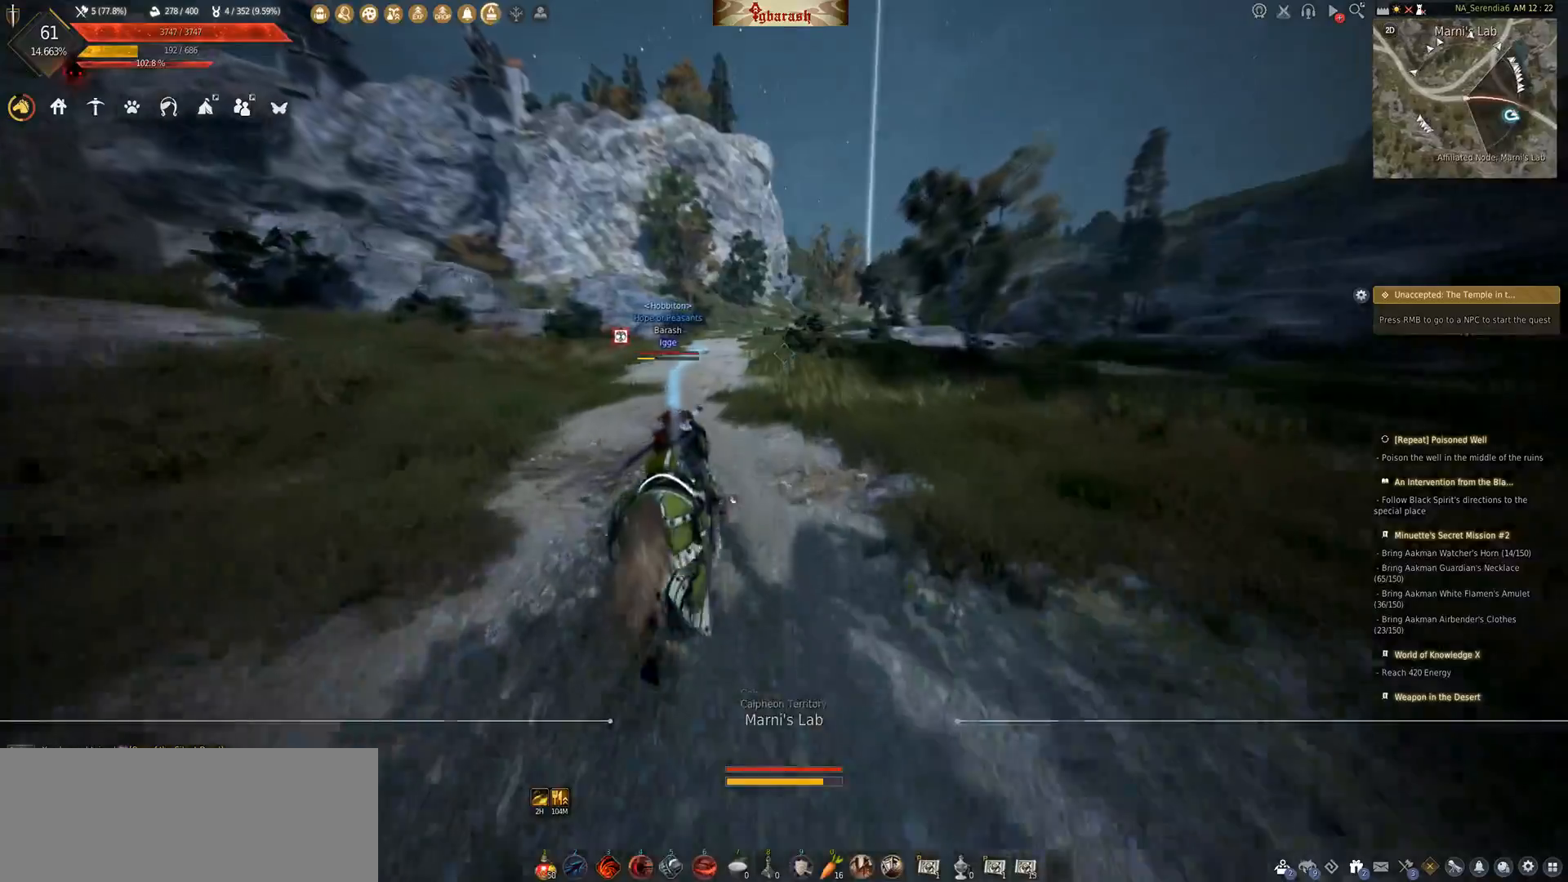
{"keys": ["shift_l", "w"], "mouse": [], "events": []}
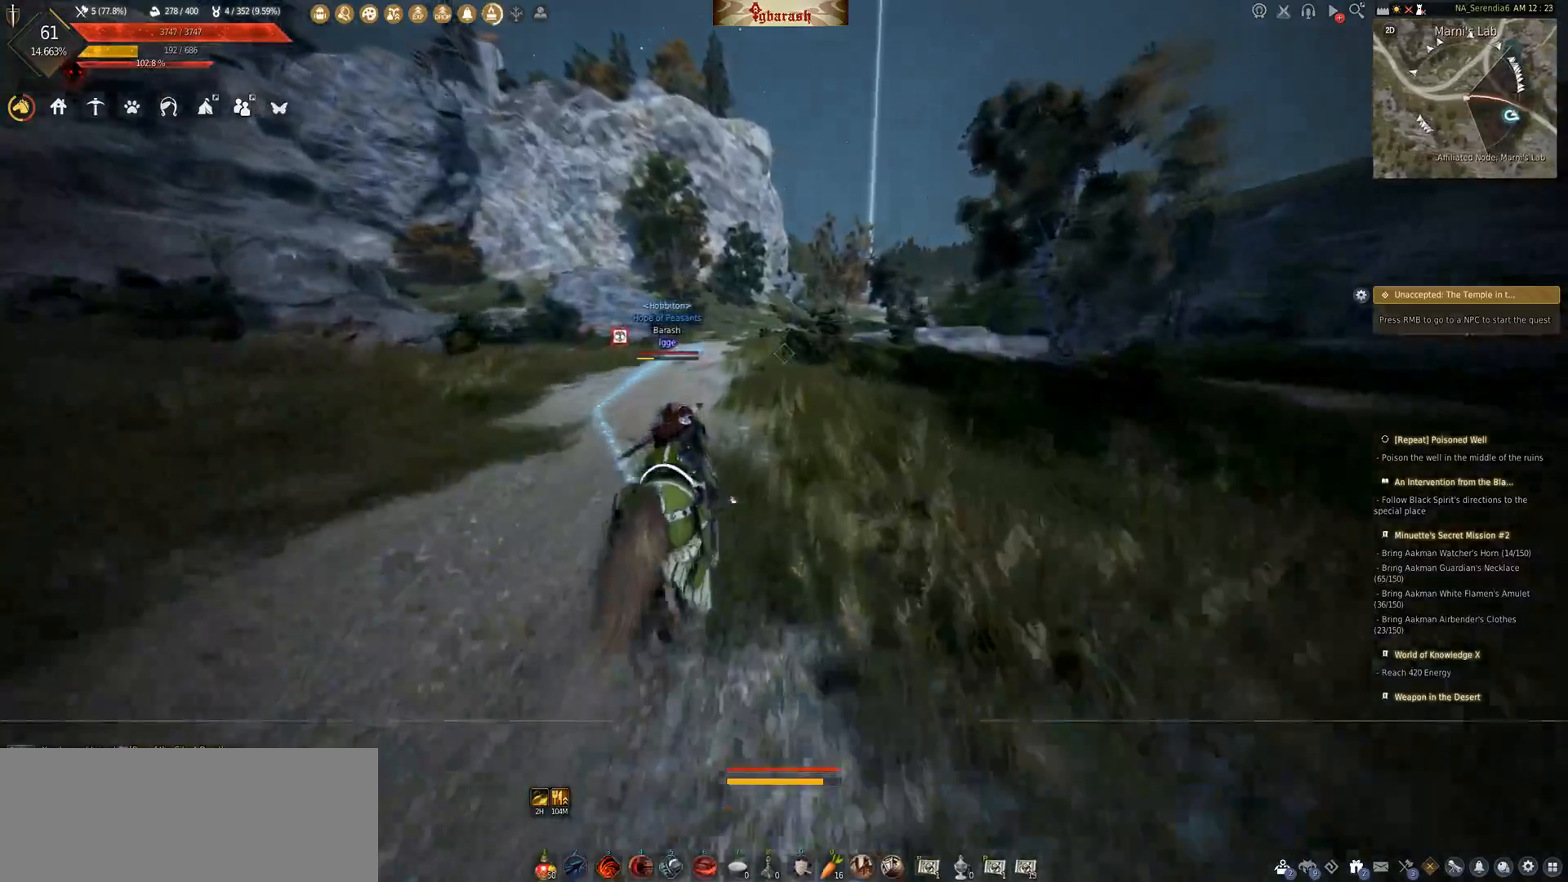
{"keys": ["shift_l", "w"], "mouse": [], "events": []}
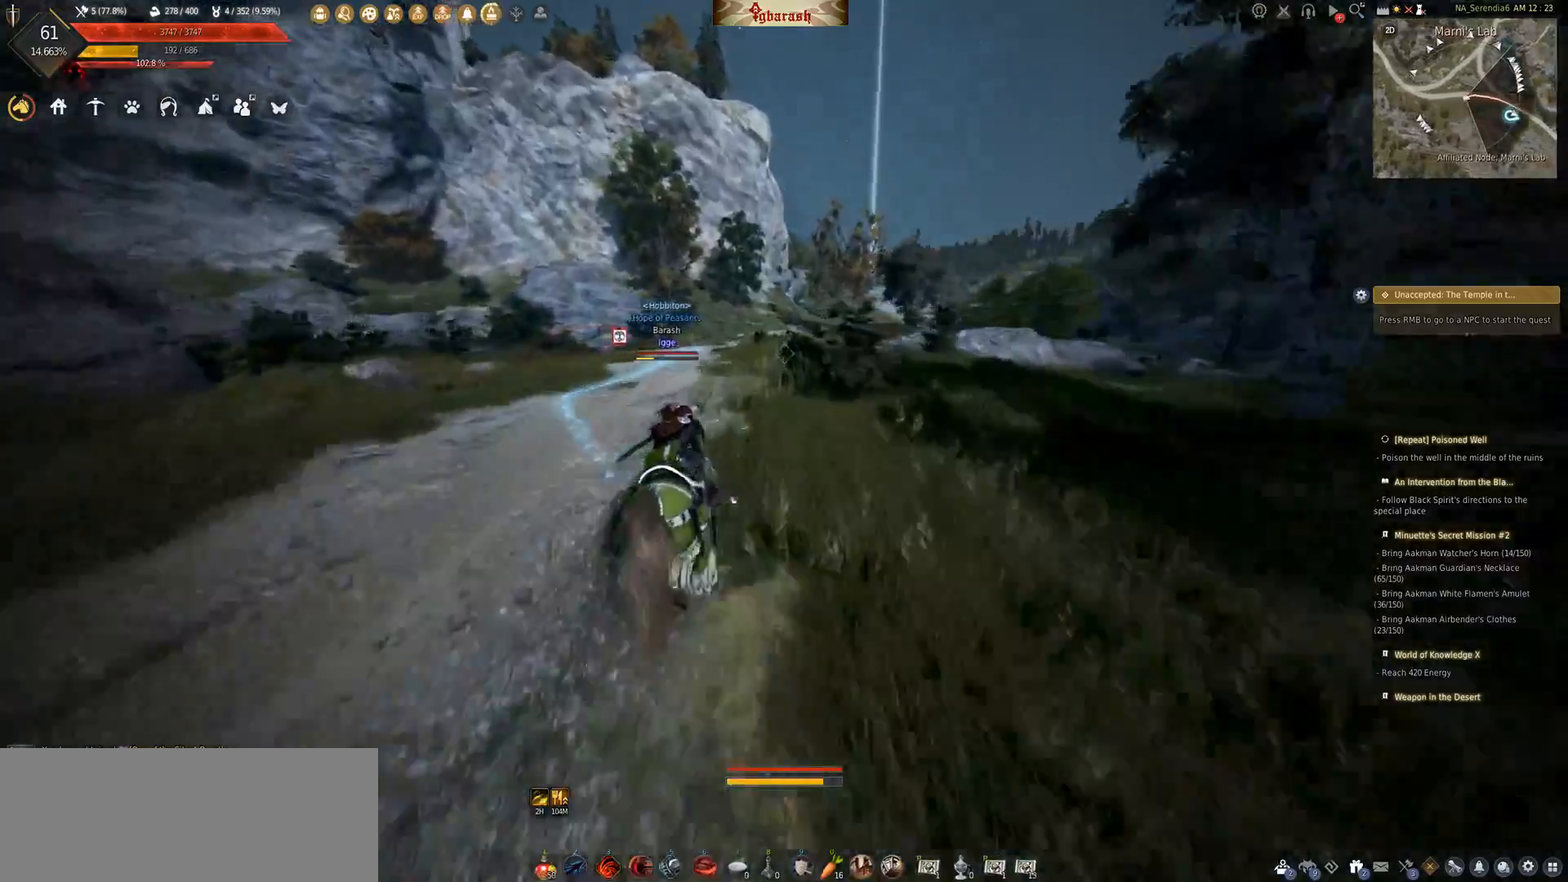
{"keys": ["shift_l", "w"], "mouse": [], "events": []}
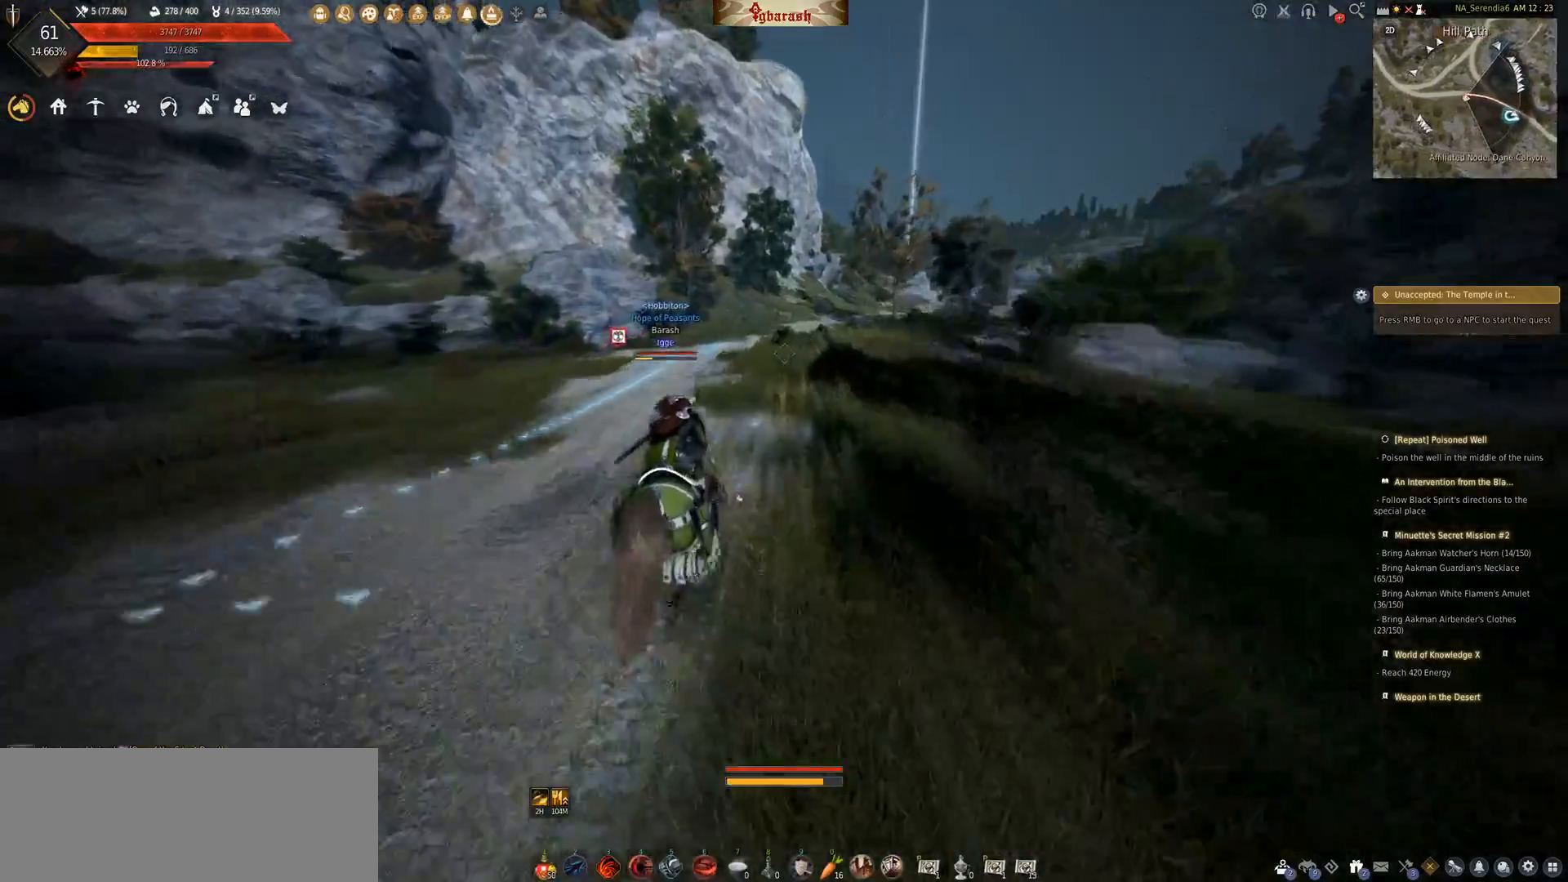
{"keys": ["shift_l", "w"], "mouse": [], "events": []}
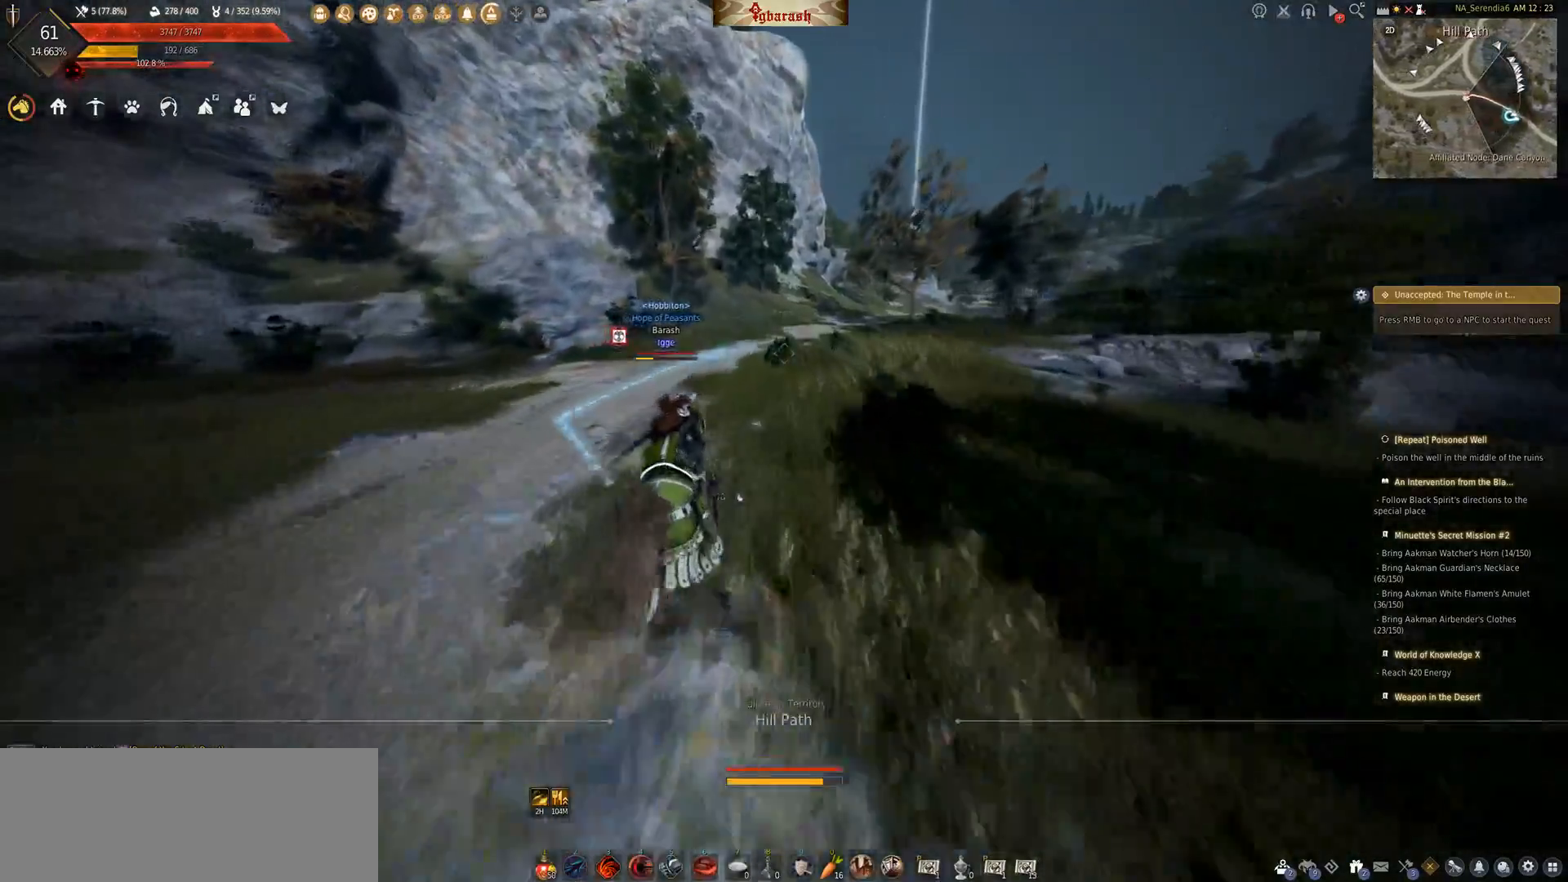
{"keys": ["shift_l", "w"], "mouse": ["wheel"], "events": [[200, "mouse_wheel", "down"]]}
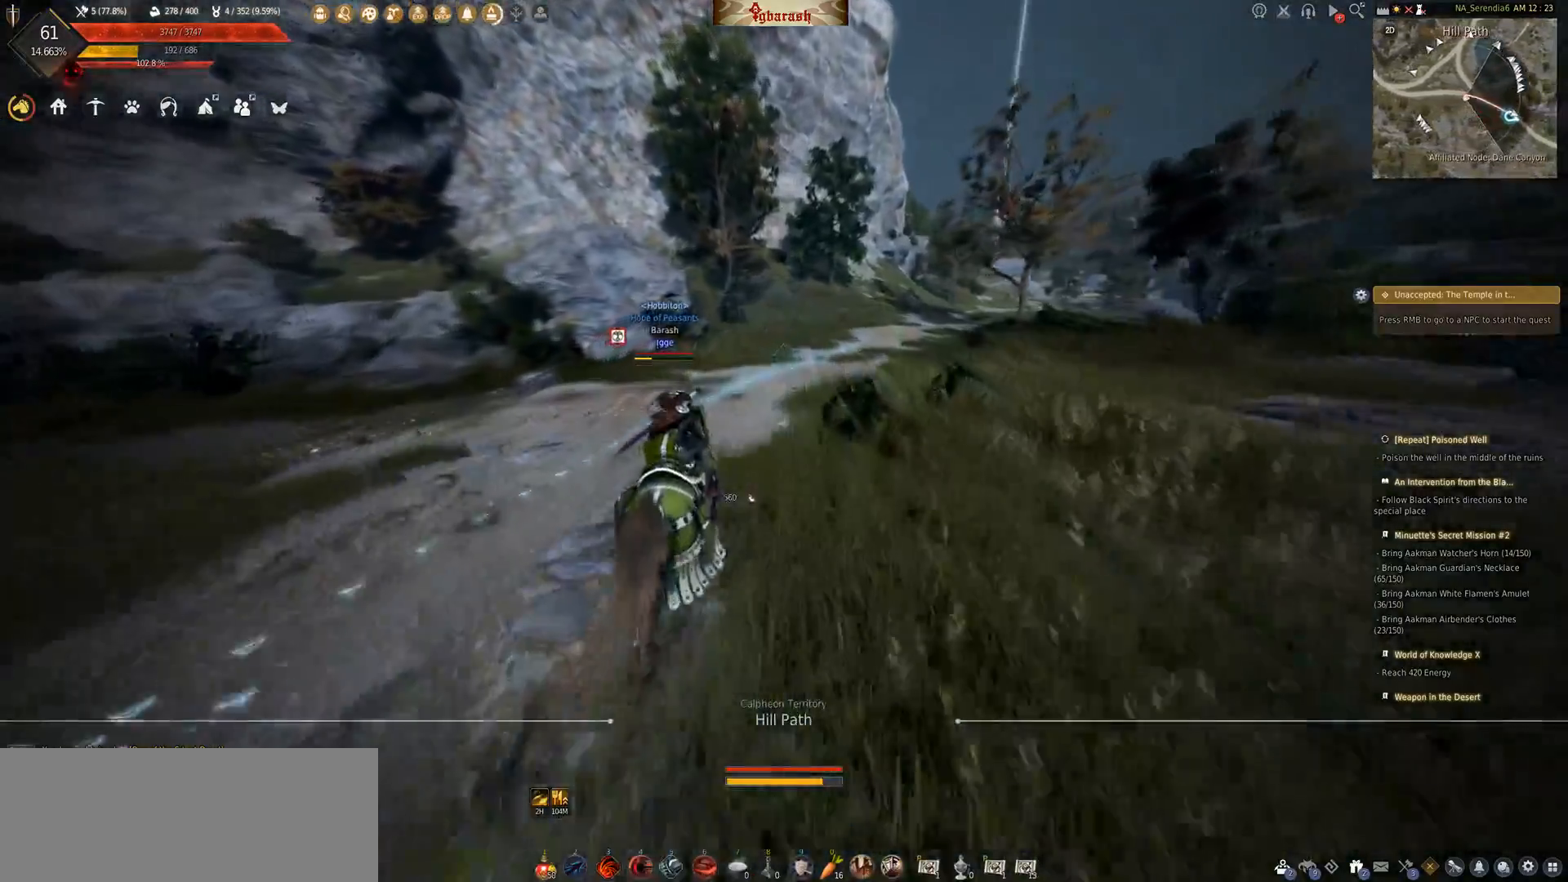
{"keys": ["shift_l", "w"], "mouse": [], "events": [[267, "mouse_wheel", "up"]]}
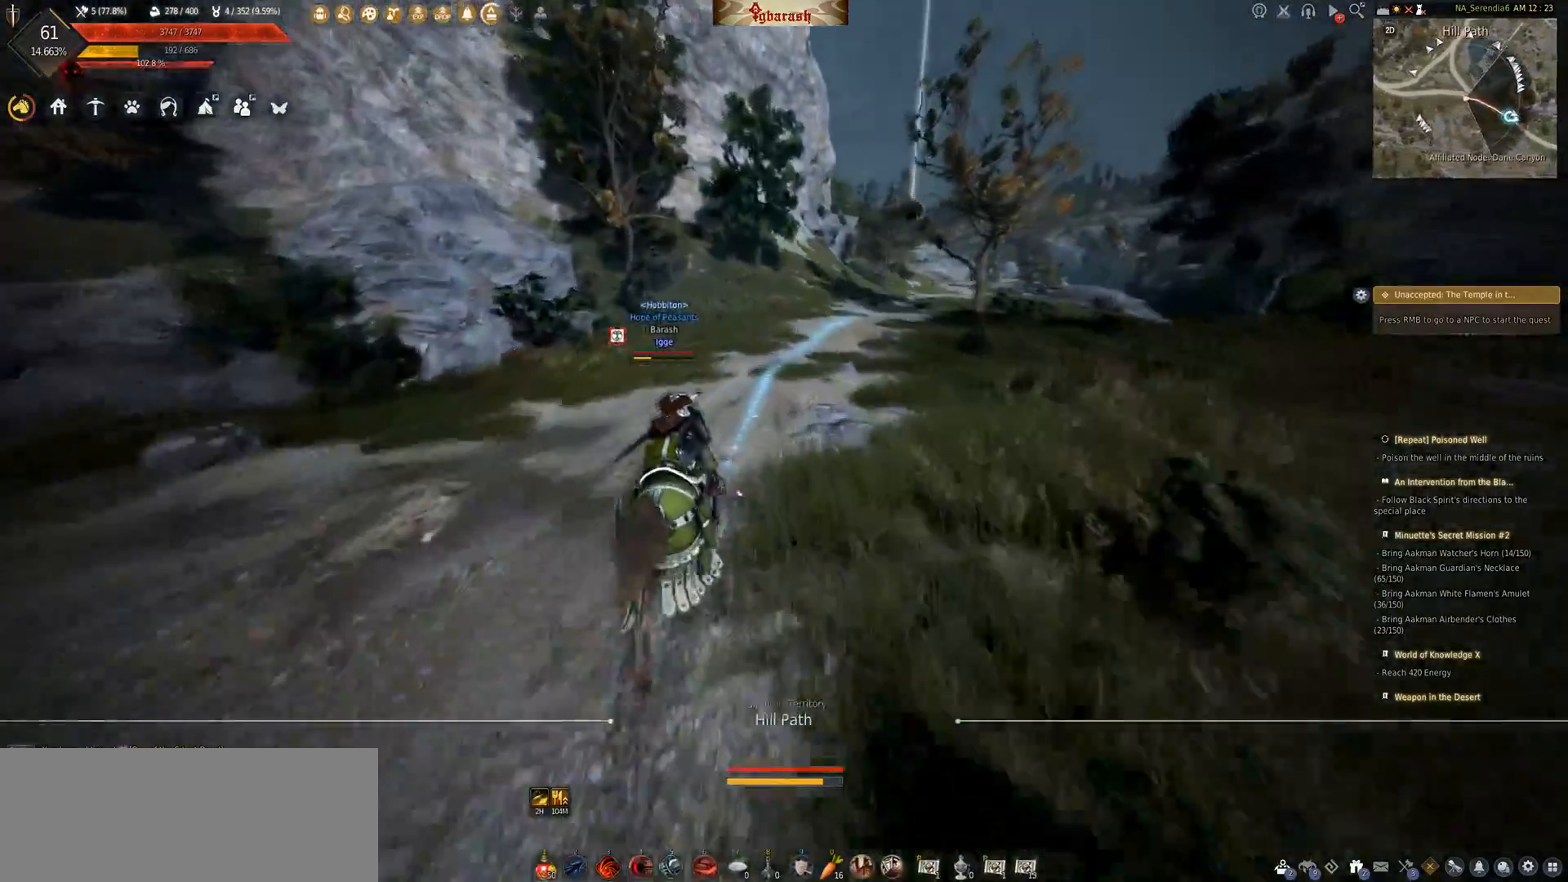
{"keys": ["shift_l", "w"], "mouse": [], "events": [[67, "f", "down"], [183, "f", "up"], [317, "f", "down"], [433, "f", "up"]]}
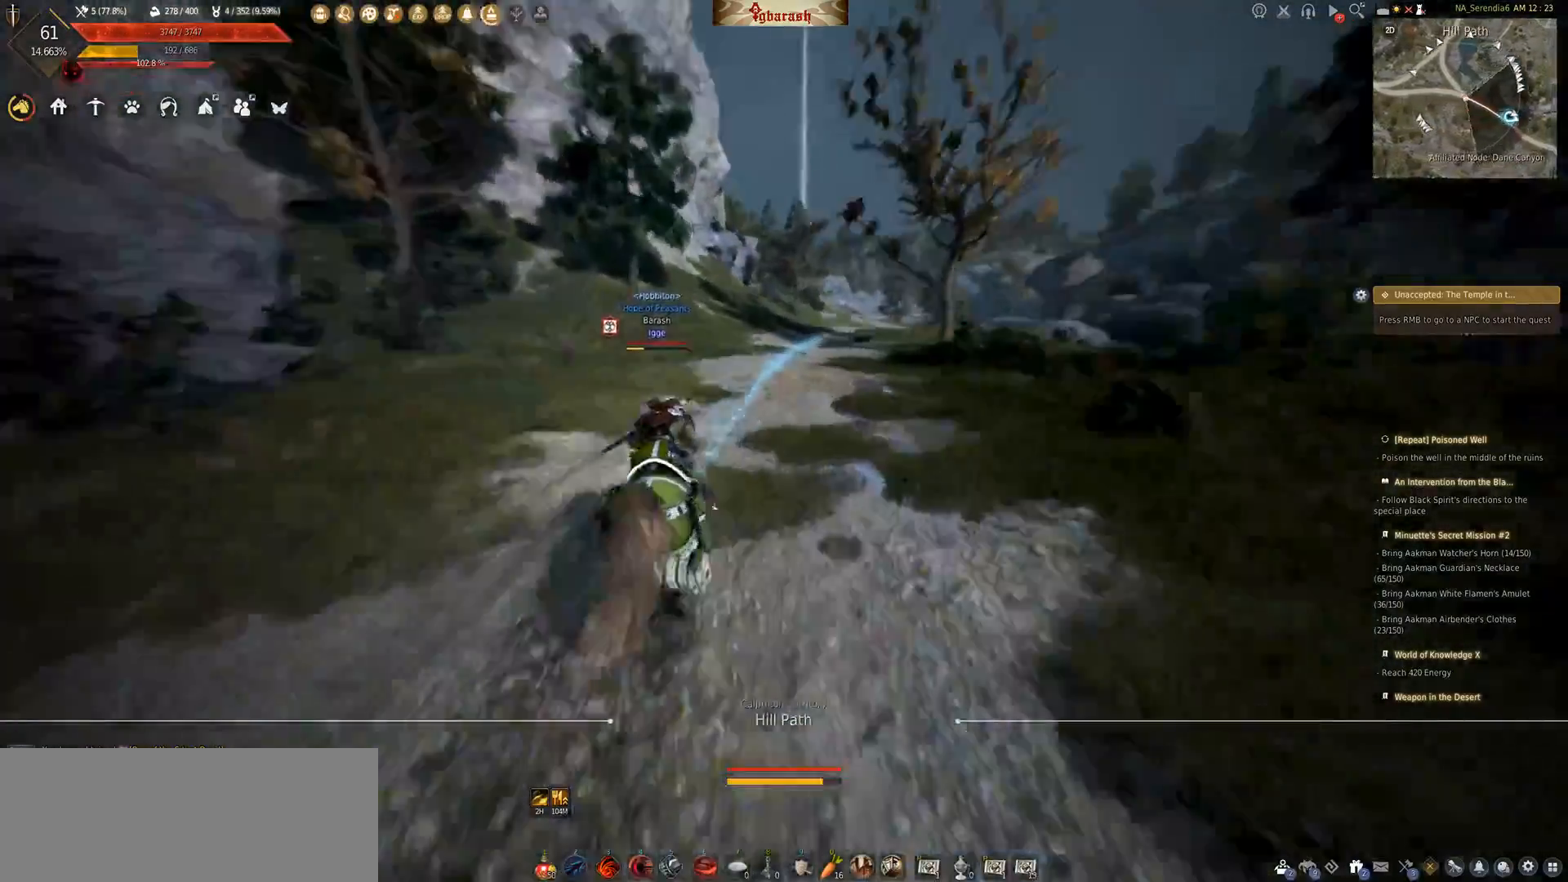
{"keys": ["shift_l", "w"], "mouse": [], "events": [[67, "f", "down"], [217, "f", "up"]]}
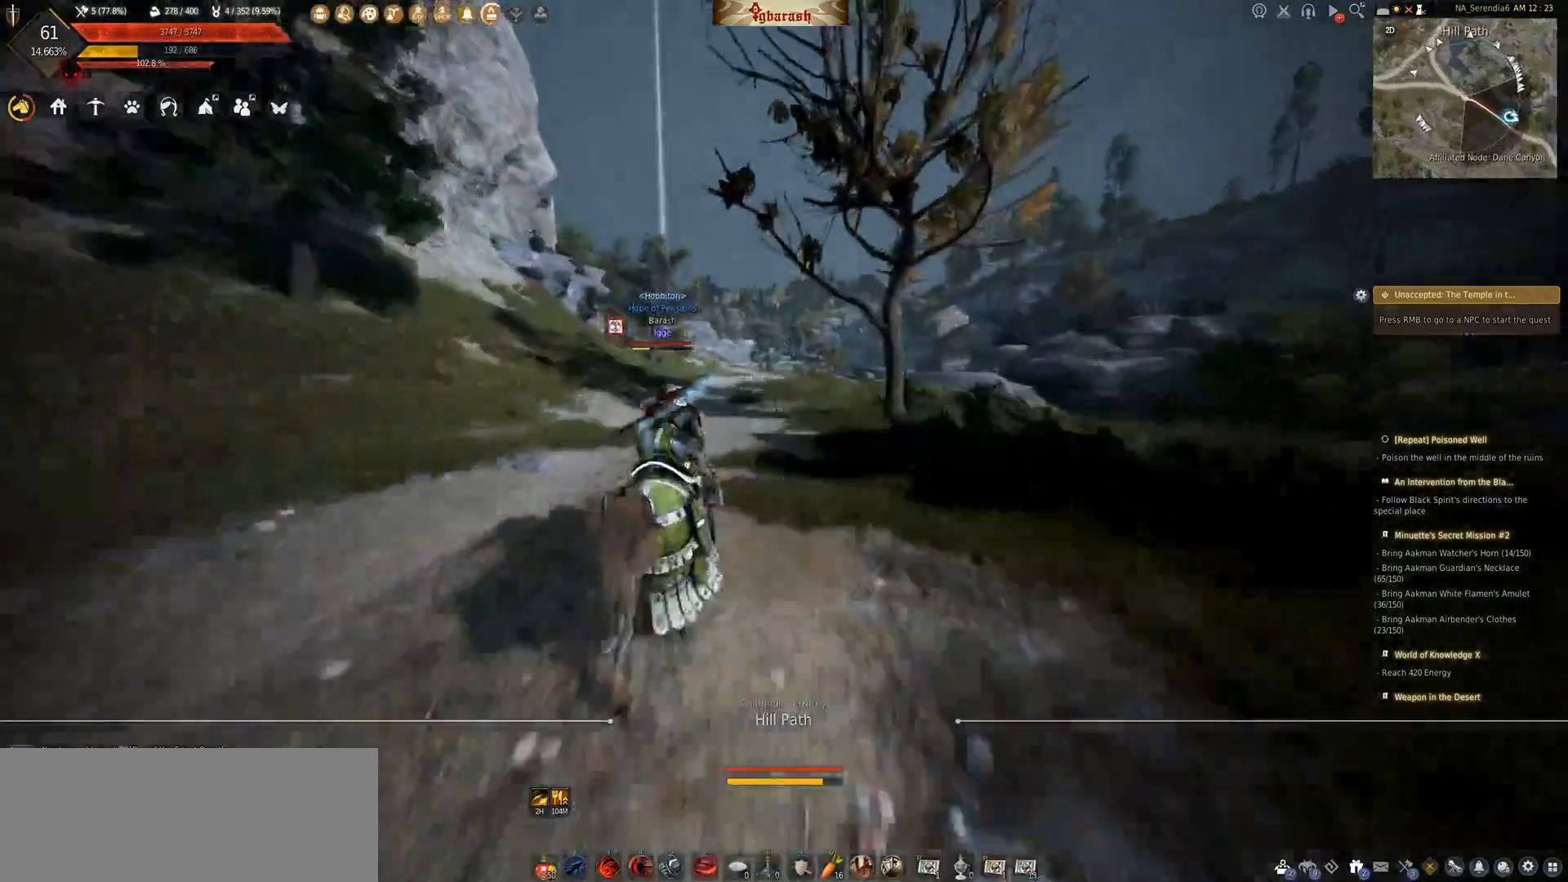
{"keys": ["f", "shift_l", "w"], "mouse": [], "events": [[350, "f", "down"]]}
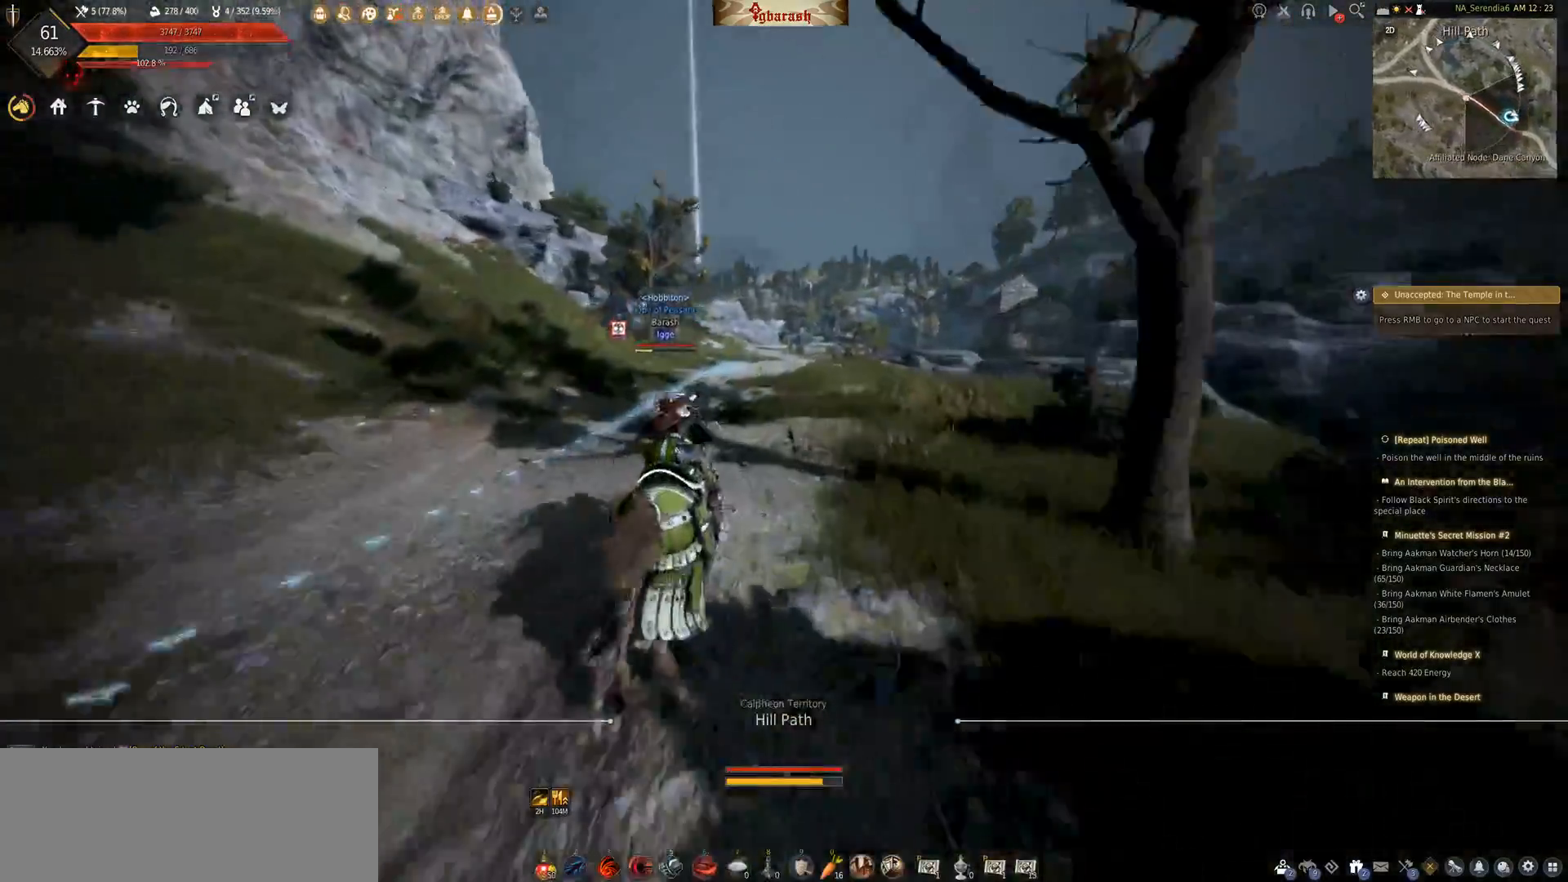
{"keys": ["f", "shift_l", "w"], "mouse": [], "events": [[67, "f", "up"], [383, "f", "down"]]}
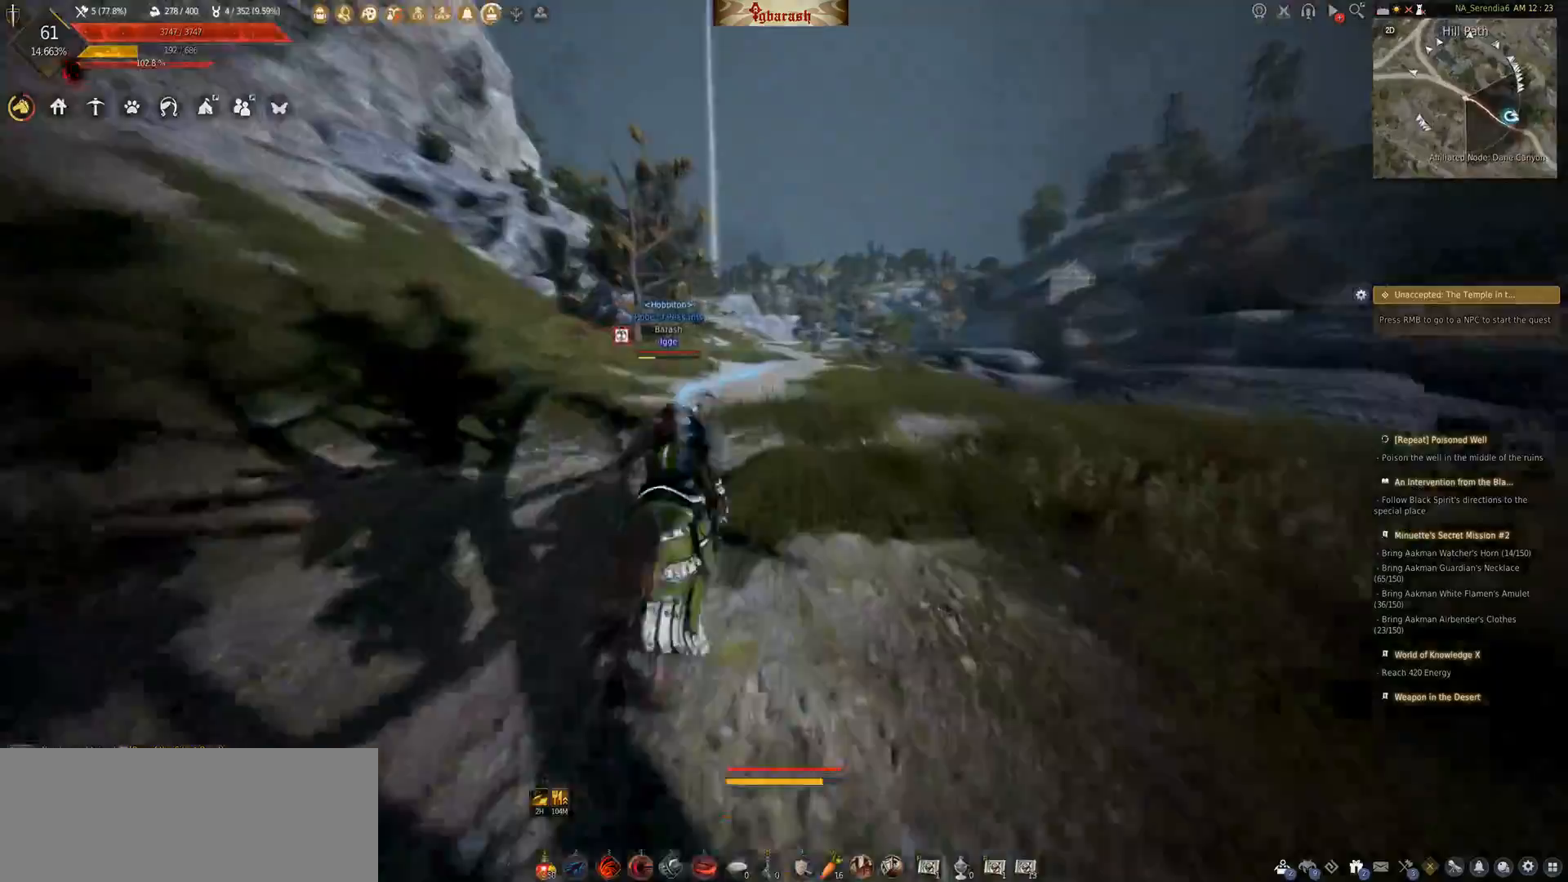
{"keys": ["f", "shift_l", "w"], "mouse": [], "events": [[83, "f", "up"], [433, "f", "down"]]}
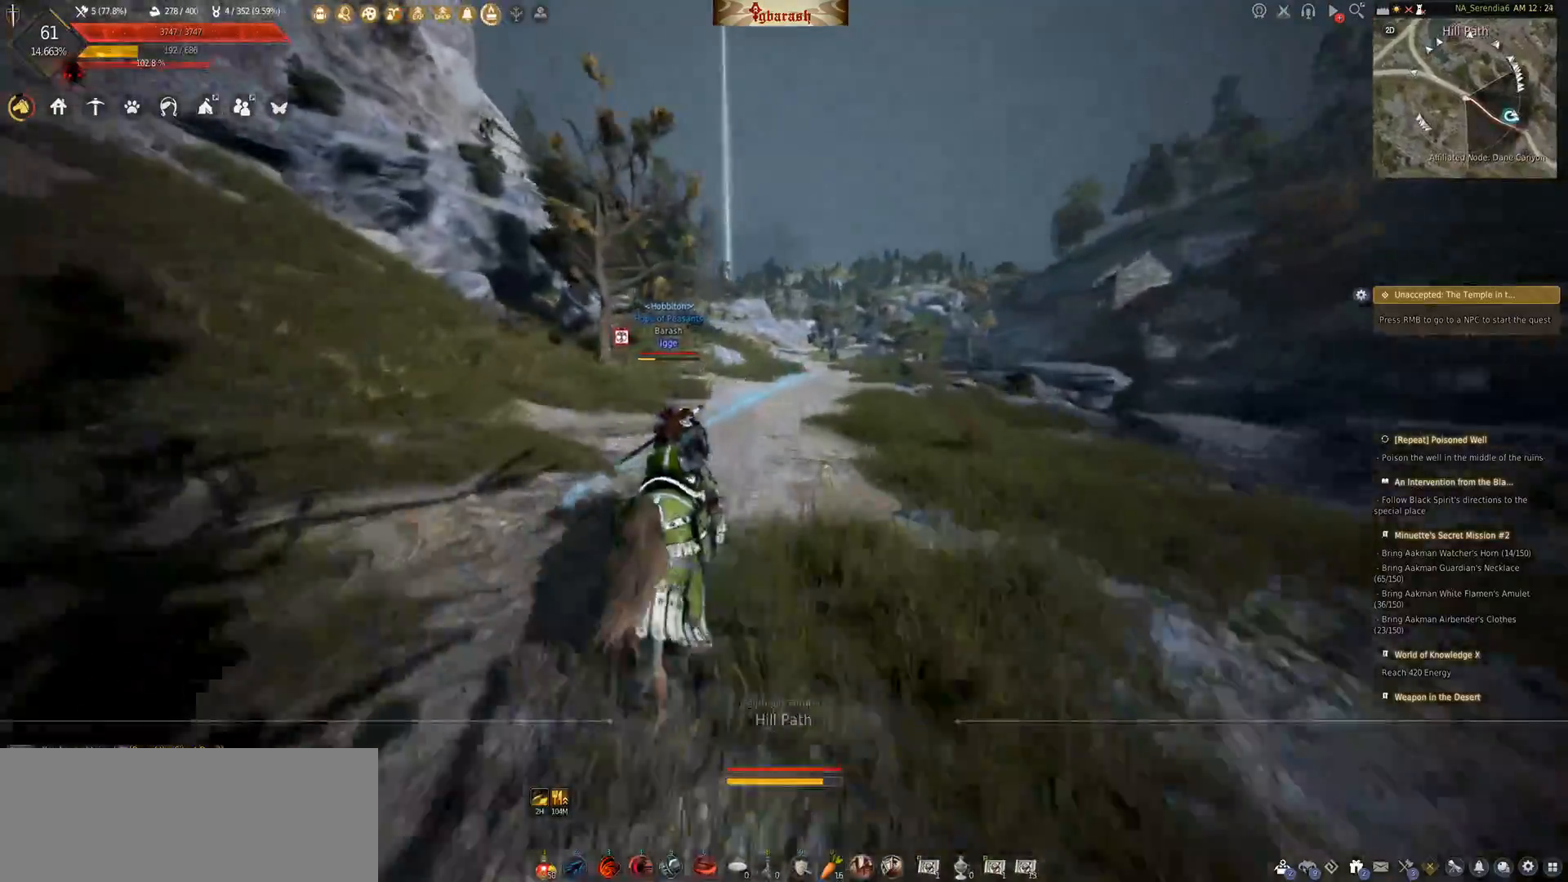
{"keys": ["f", "shift_l", "w"], "mouse": [], "events": []}
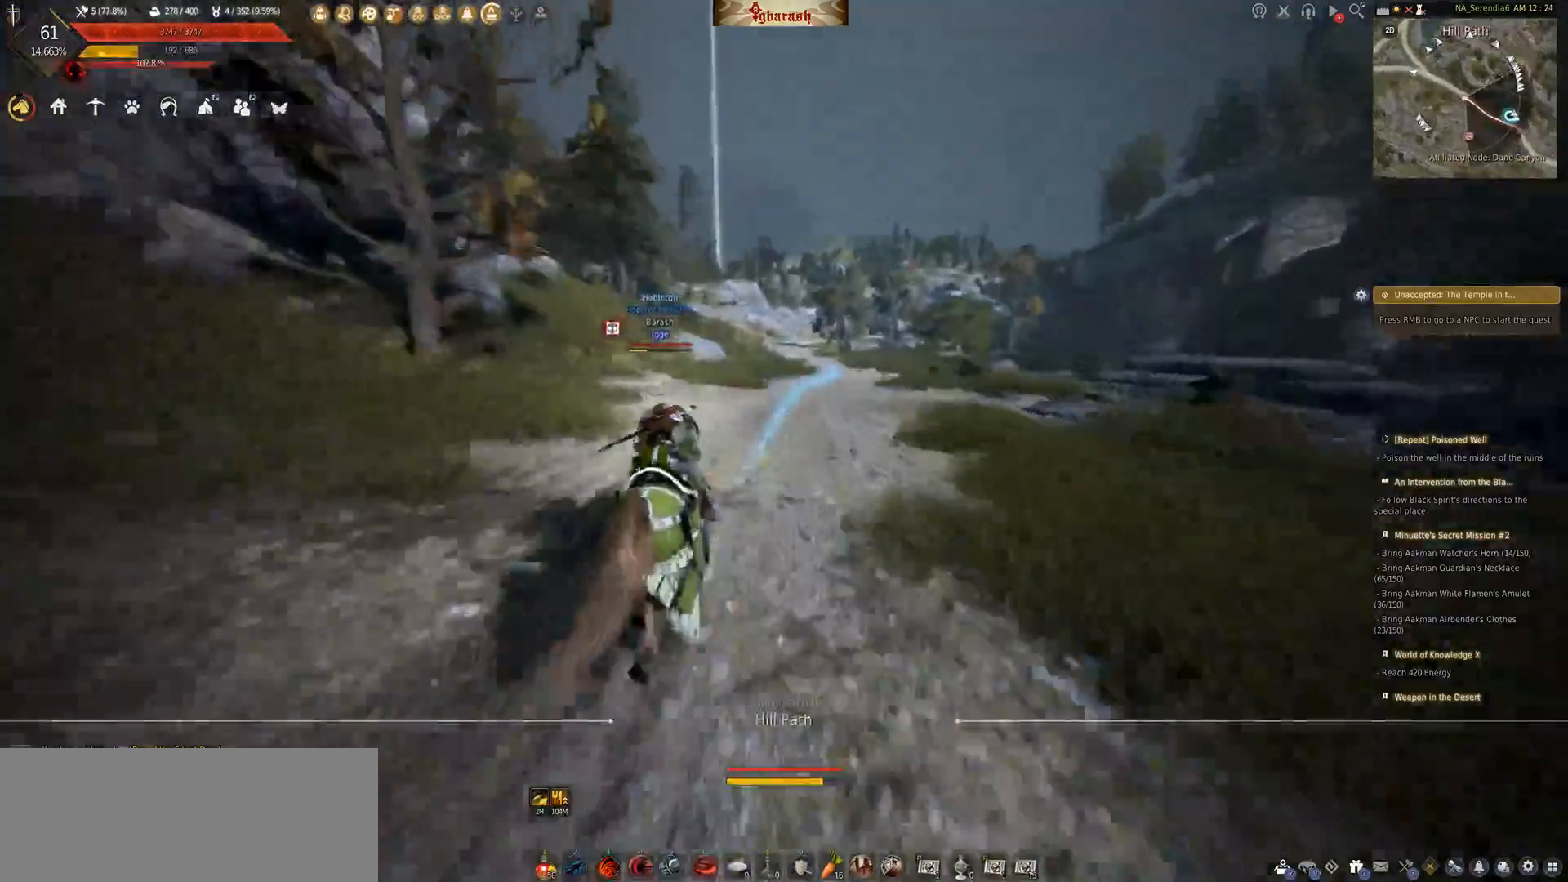
{"keys": ["shift_l", "w"], "mouse": [], "events": [[483, "f", "up"]]}
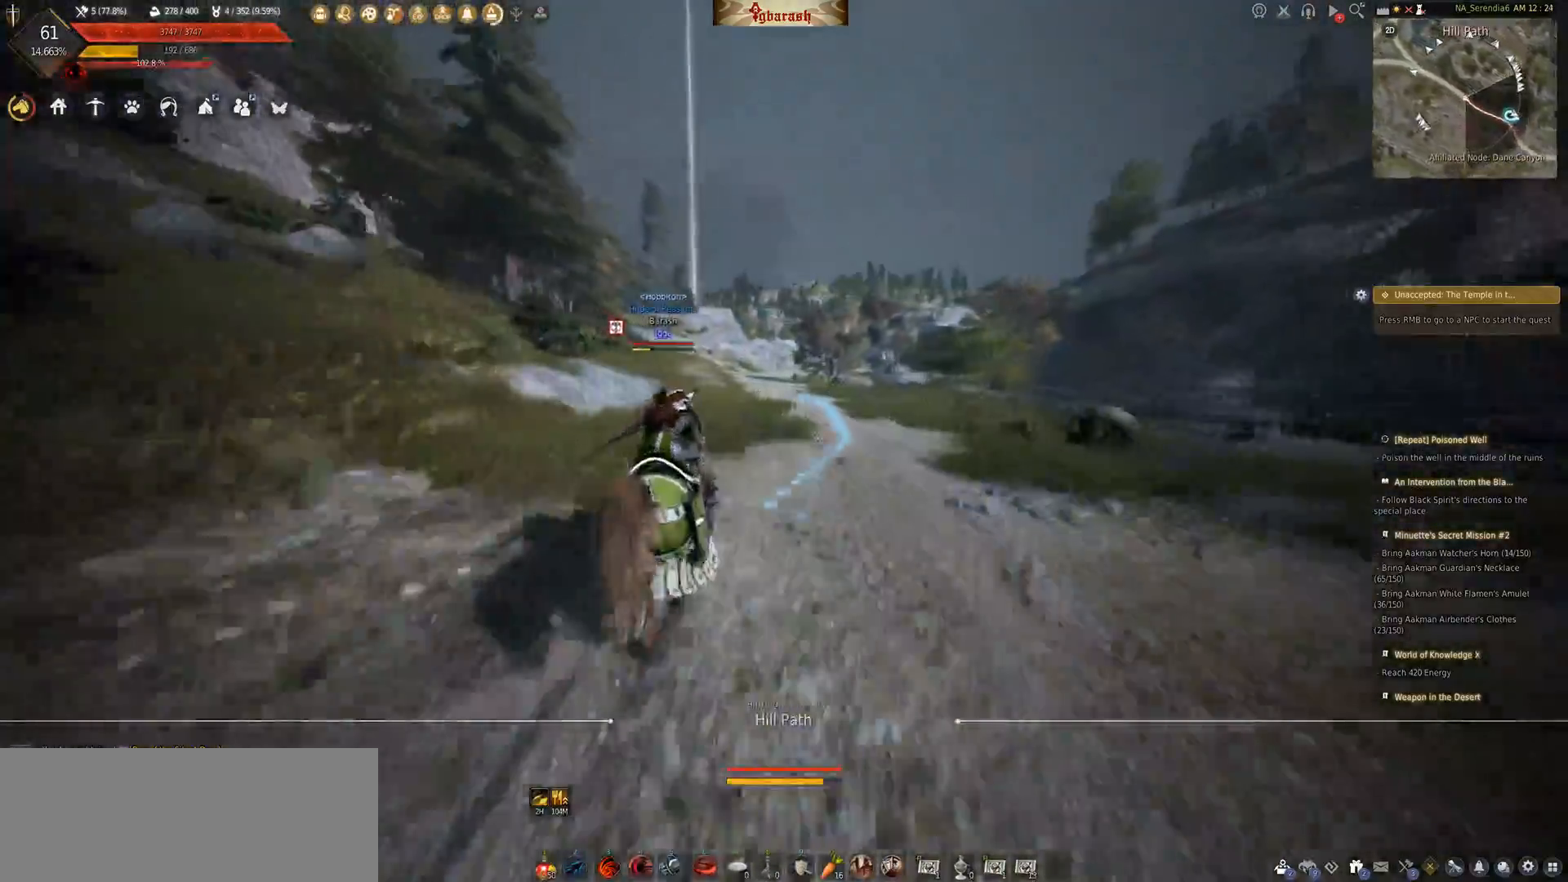
{"keys": ["f", "shift_l", "w"], "mouse": [], "events": [[350, "f", "down"]]}
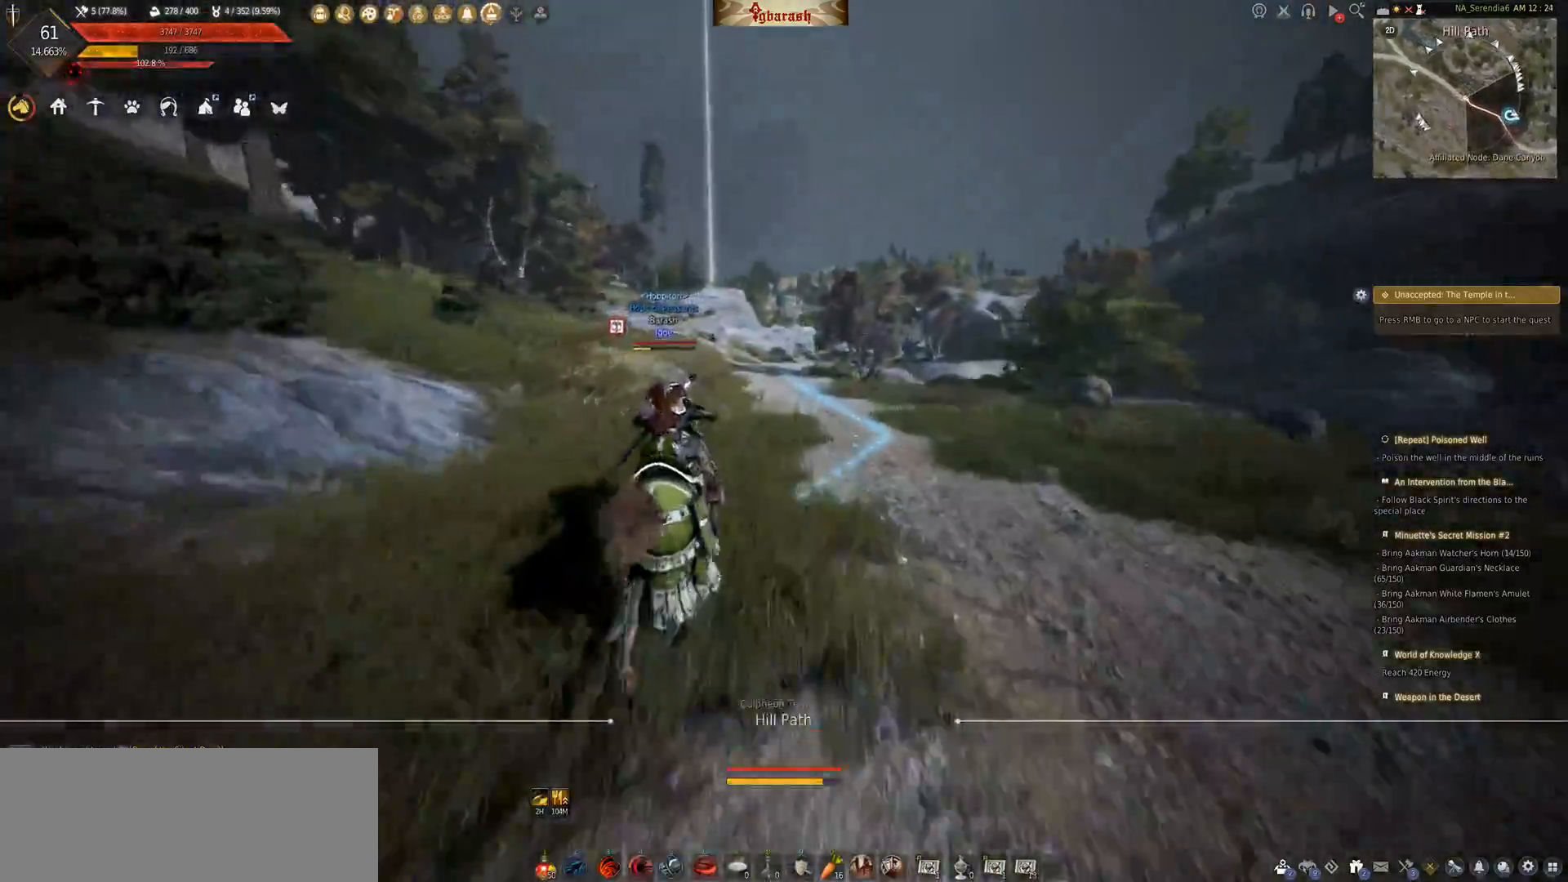
{"keys": ["shift_l", "w"], "mouse": [], "events": [[283, "f", "up"]]}
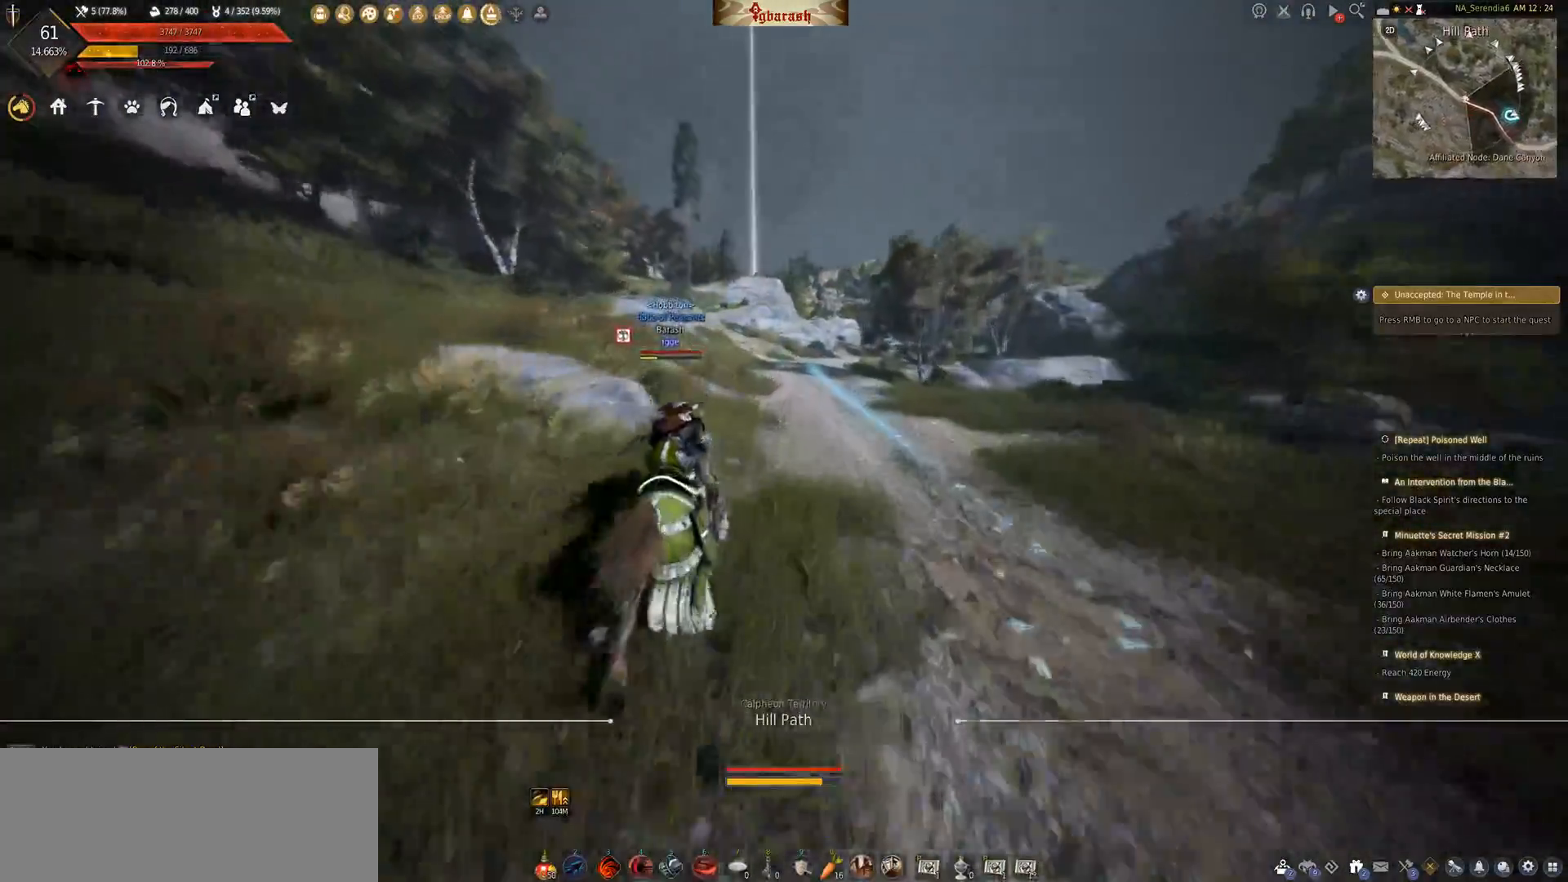
{"keys": ["shift_l", "w"], "mouse": [], "events": []}
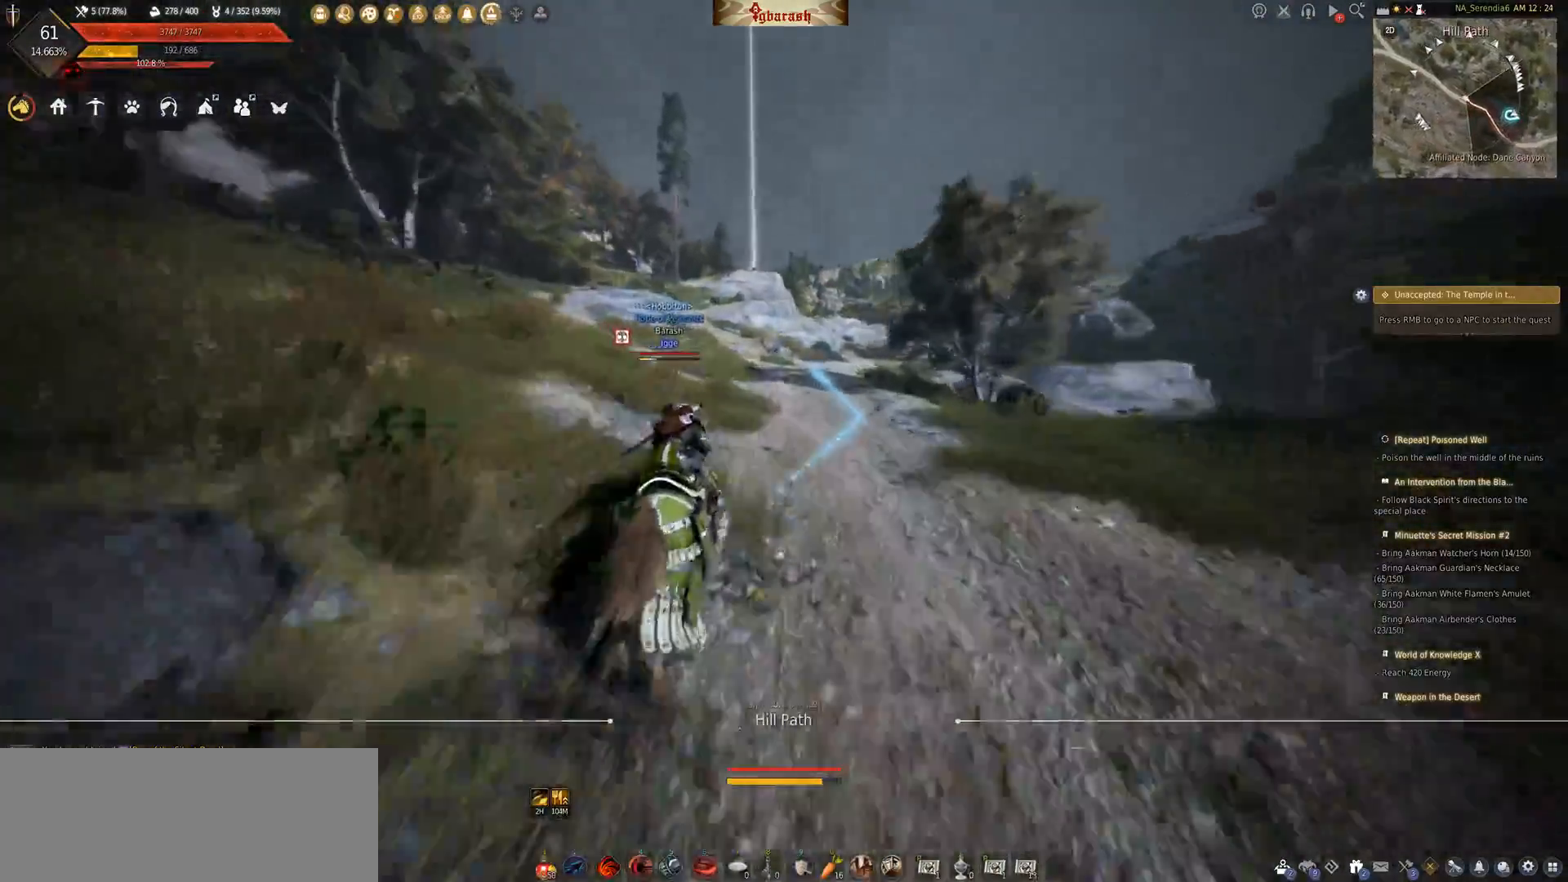
{"keys": ["f", "shift_l", "w"], "mouse": [], "events": [[17, "f", "down"]]}
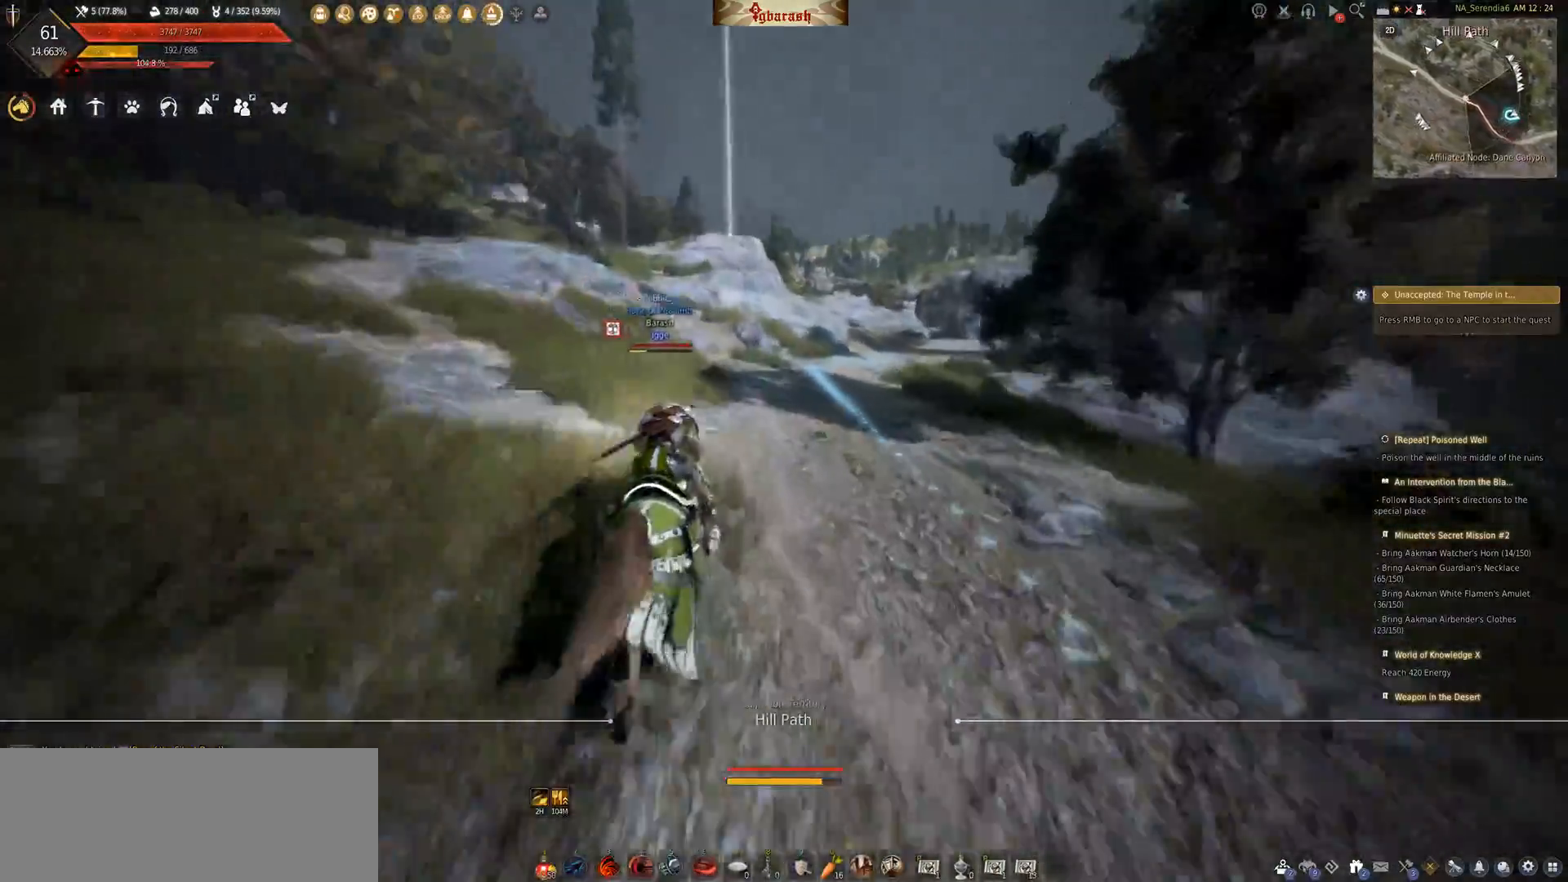
{"keys": [], "mouse": ["wheel"], "events": [[17, "f", "up"], [283, "shift_l", "up"], [300, "w", "up"], [400, "mouse_wheel", "down"]]}
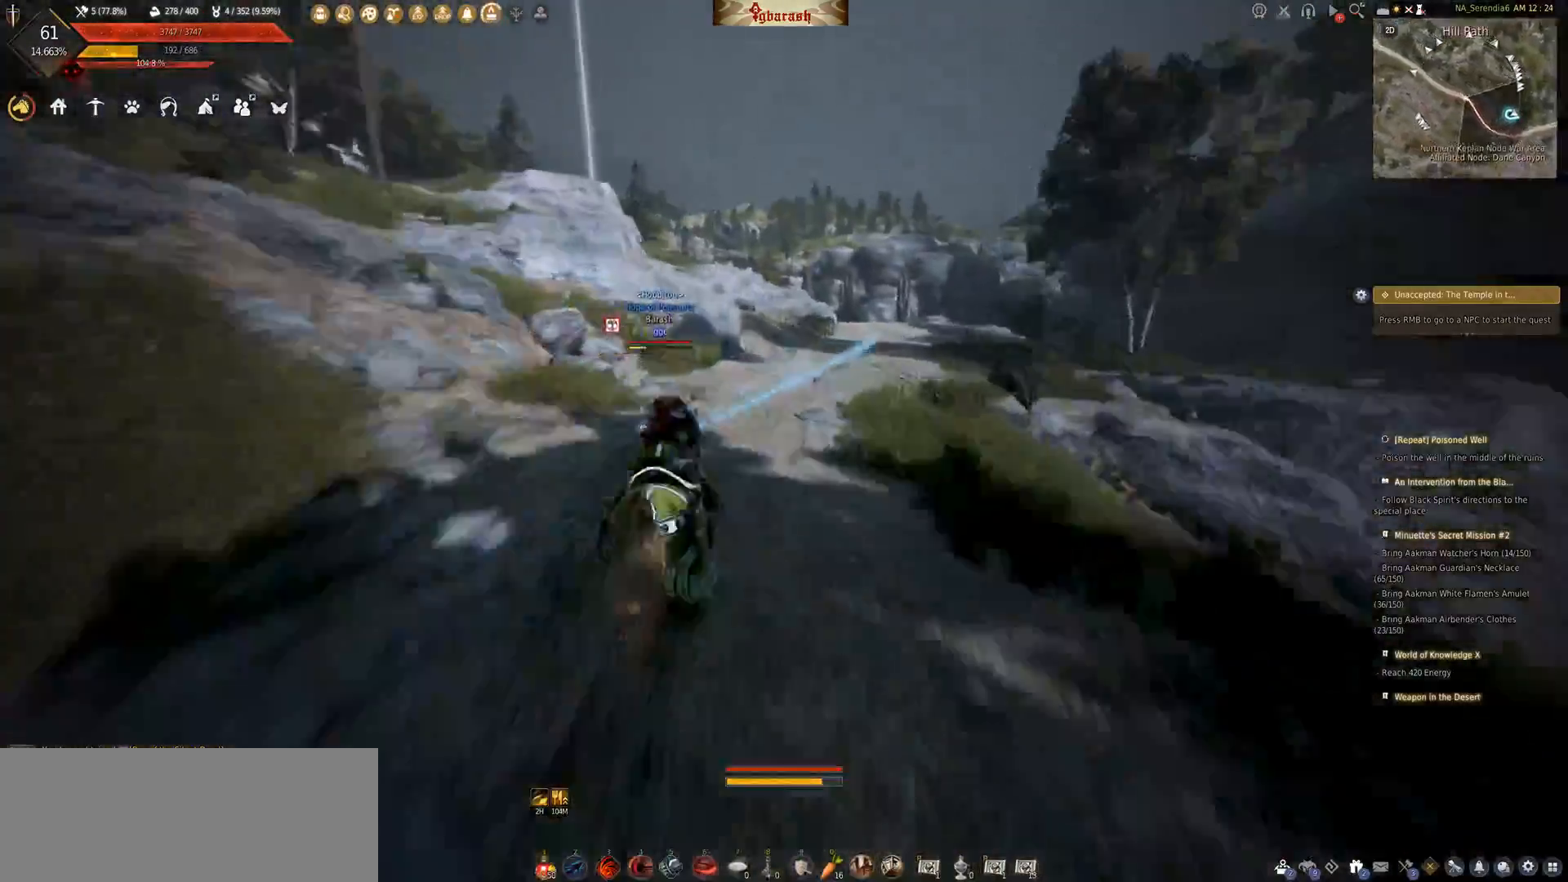
{"keys": ["w"], "mouse": ["wheel"], "events": [[383, "w", "down"]]}
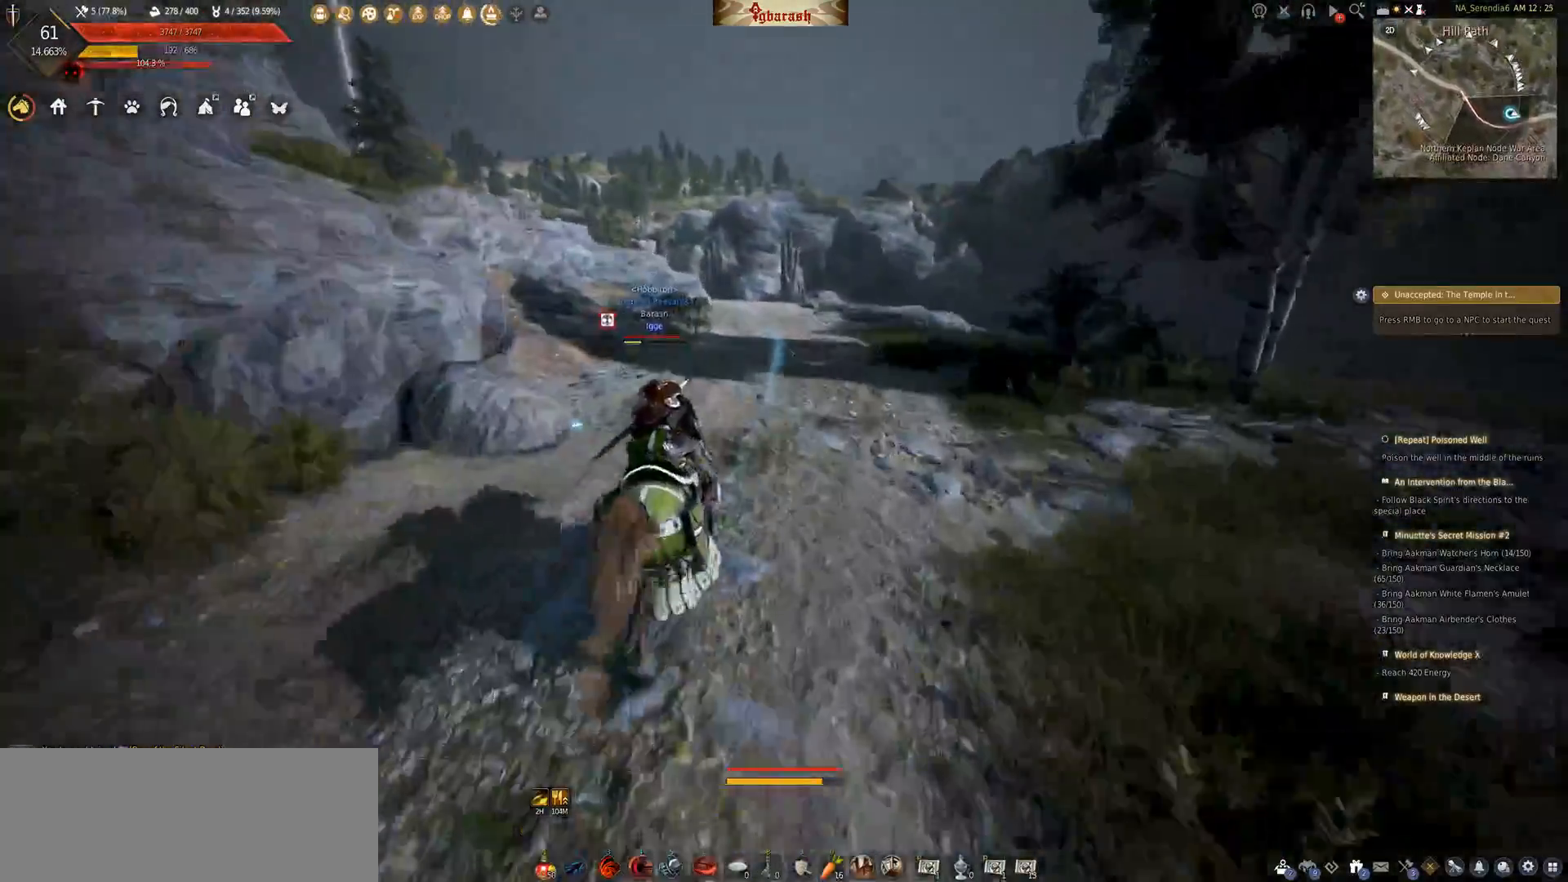
{"keys": ["f", "shift_l", "w"], "mouse": ["wheel"], "events": [[33, "shift_l", "down"], [500, "f", "down"]]}
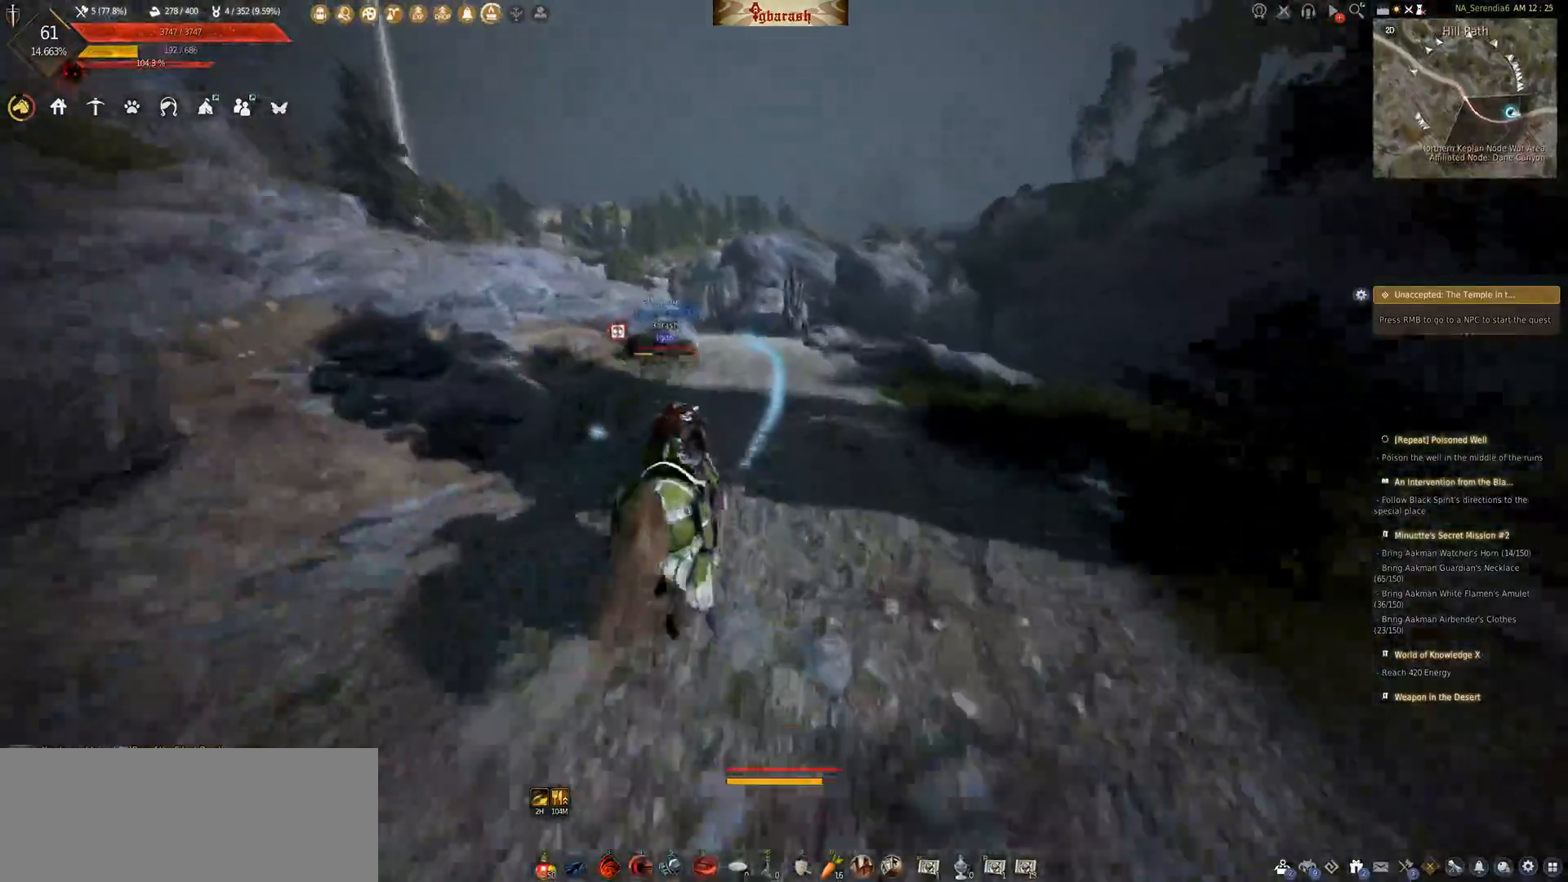
{"keys": ["shift_l", "w"], "mouse": [], "events": [[133, "f", "up"], [433, "mouse_wheel", "up"]]}
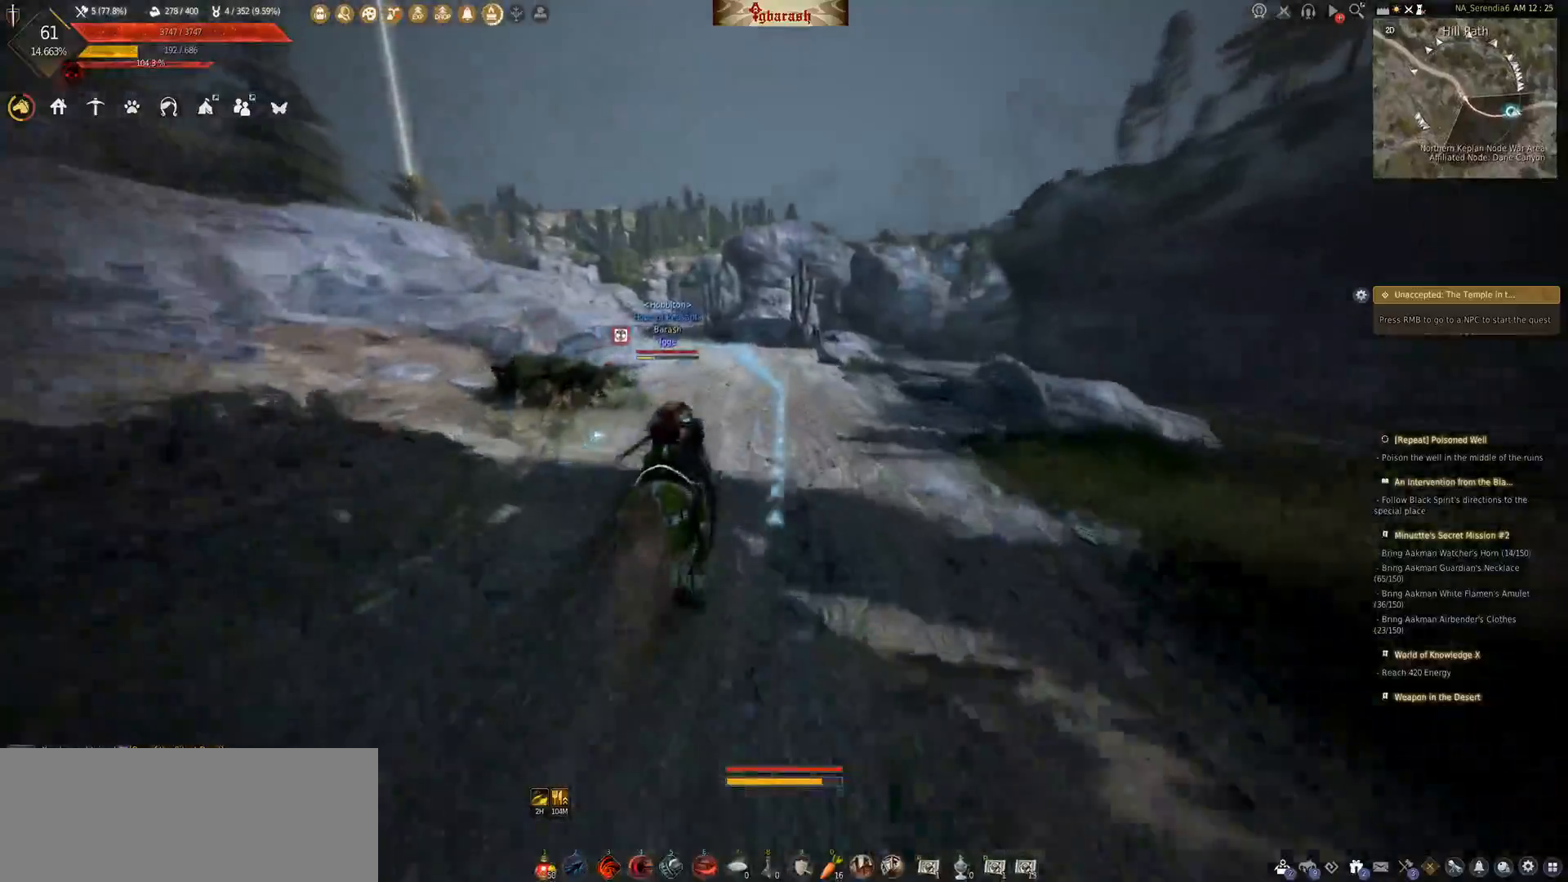
{"keys": [], "mouse": ["wheel"], "events": [[183, "shift_l", "up"], [217, "w", "up"], [333, "mouse_wheel", "down"]]}
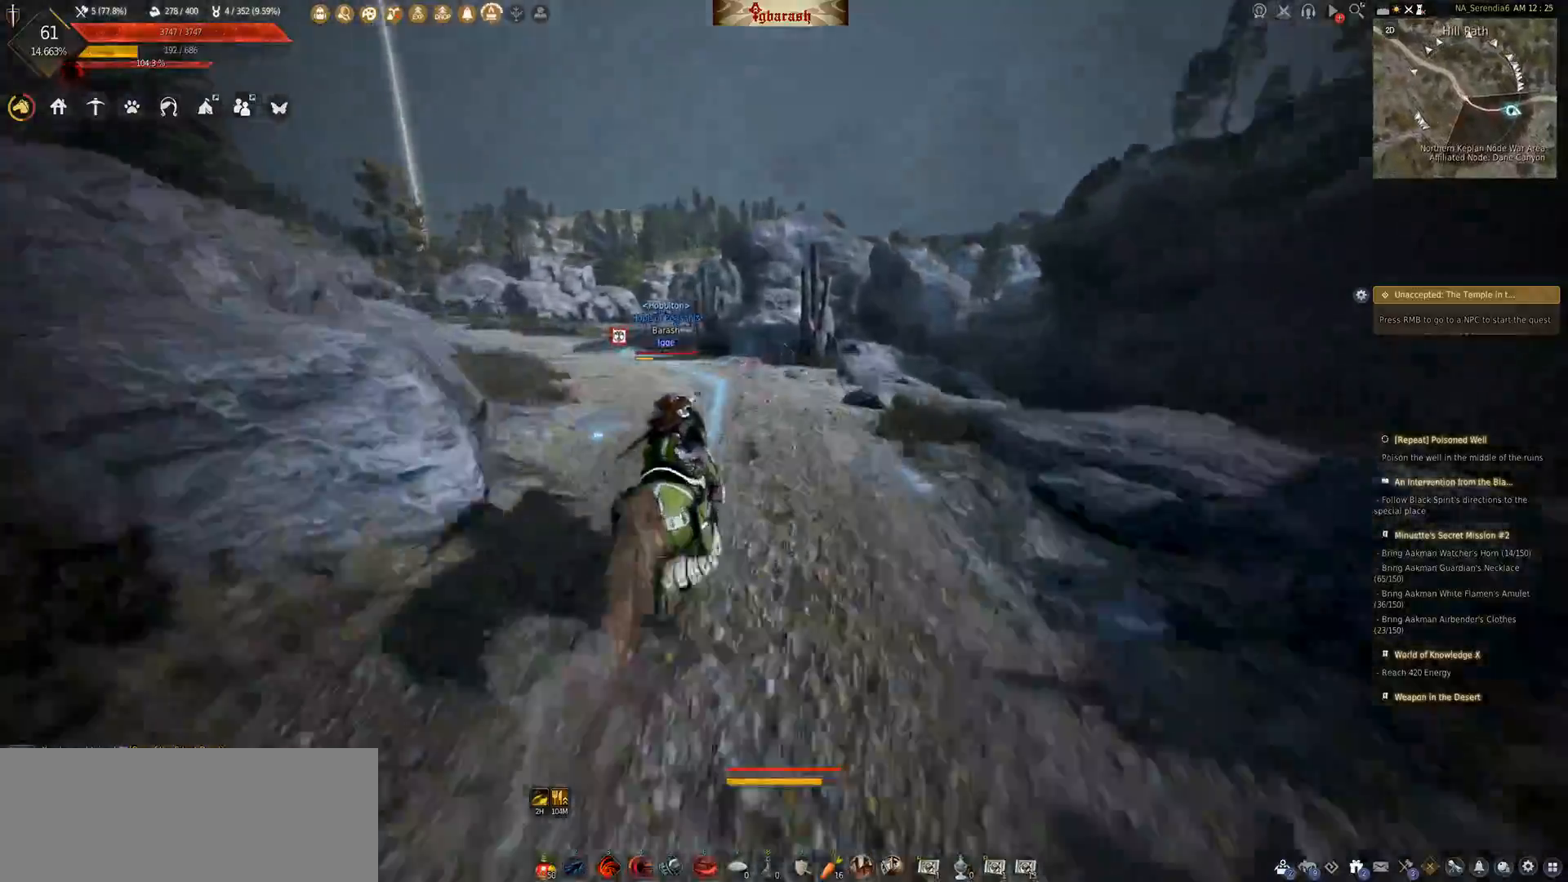
{"keys": ["shift_l", "w"], "mouse": ["wheel"], "events": [[83, "w", "down"], [250, "shift_l", "down"]]}
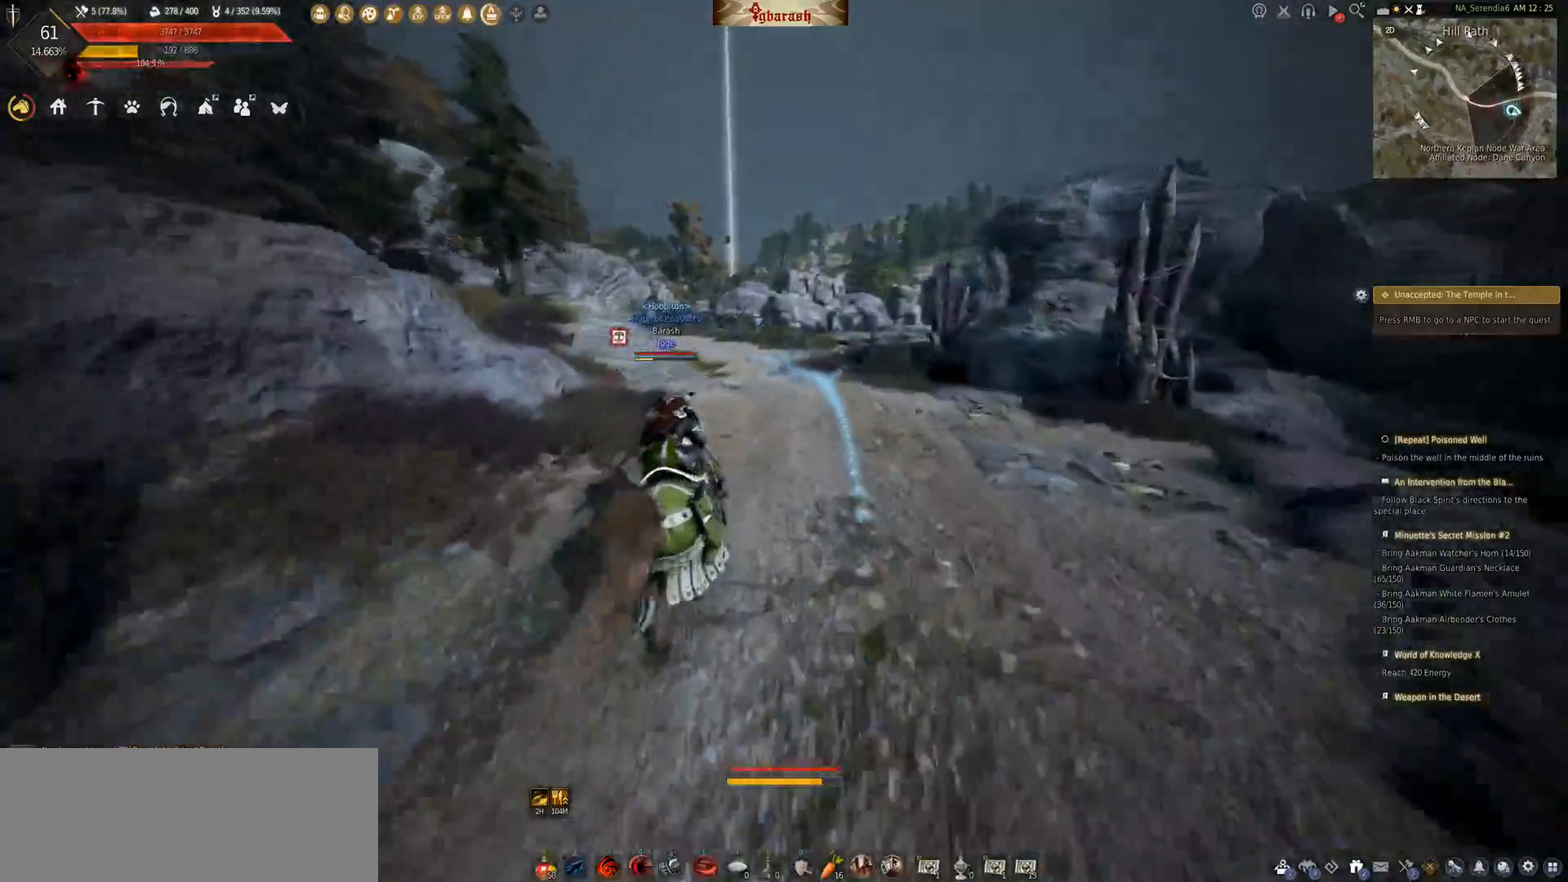
{"keys": ["shift_l", "w"], "mouse": ["wheel"], "events": [[233, "f", "down"], [417, "f", "up"]]}
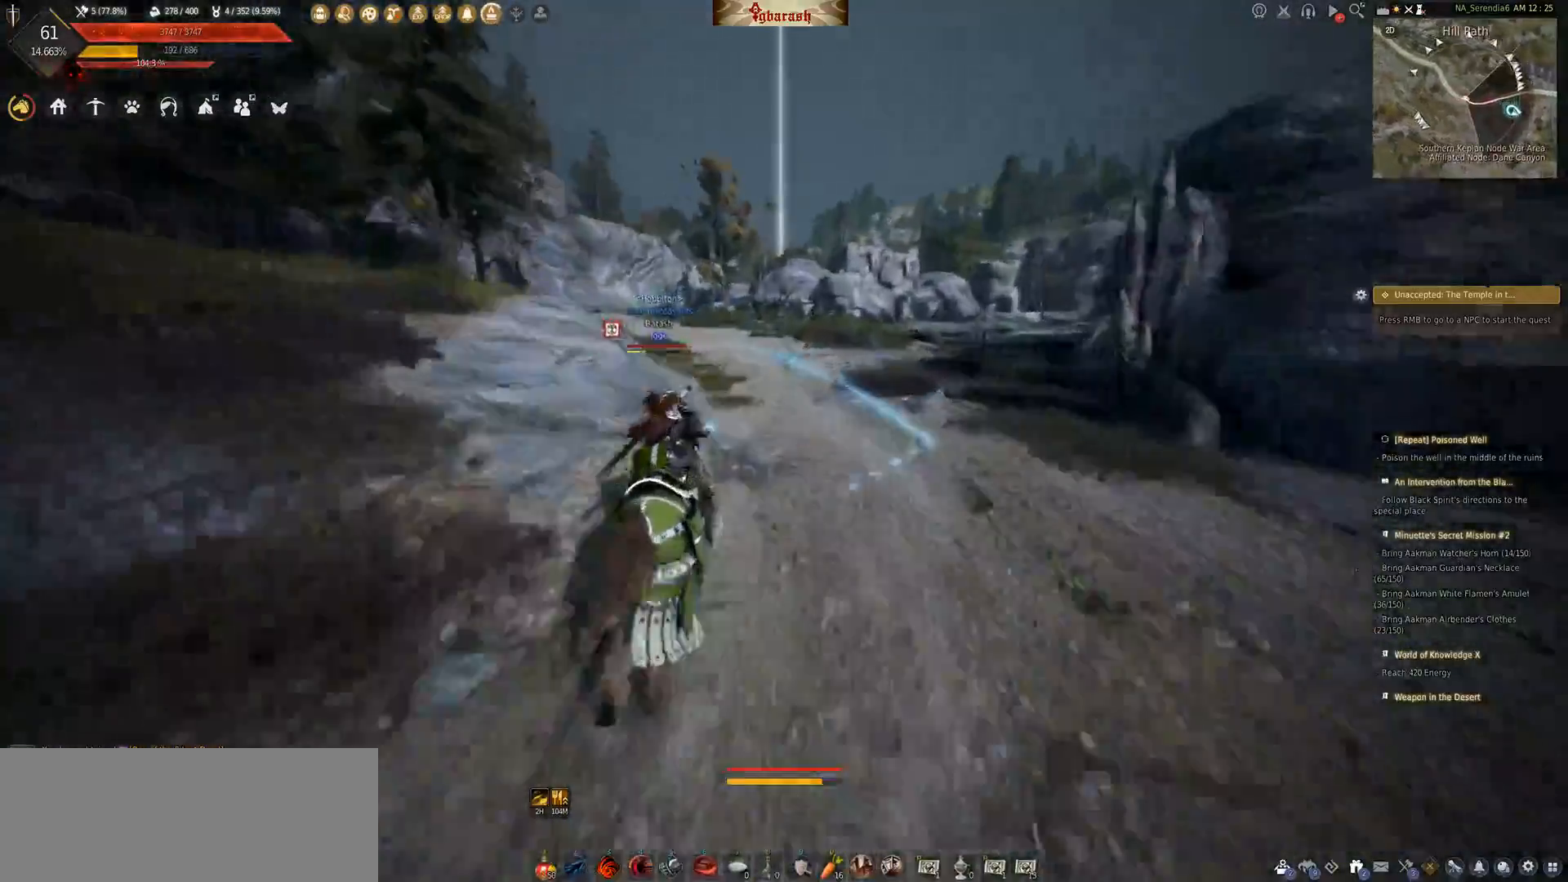
{"keys": ["shift_l", "w"], "mouse": ["wheel"], "events": []}
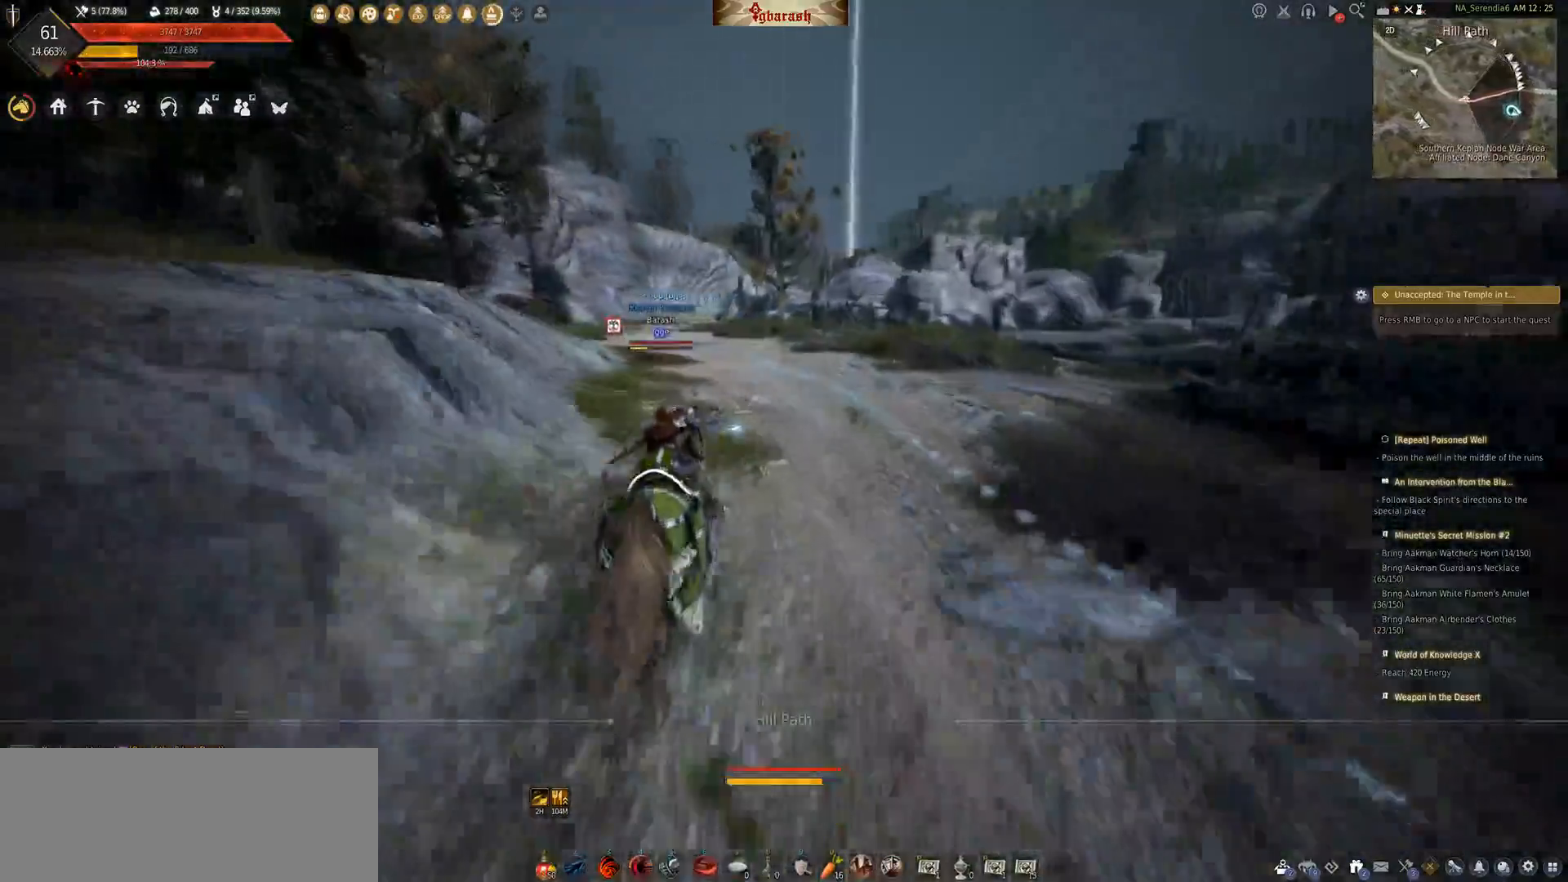
{"keys": ["shift_l", "w"], "mouse": ["wheel"], "events": []}
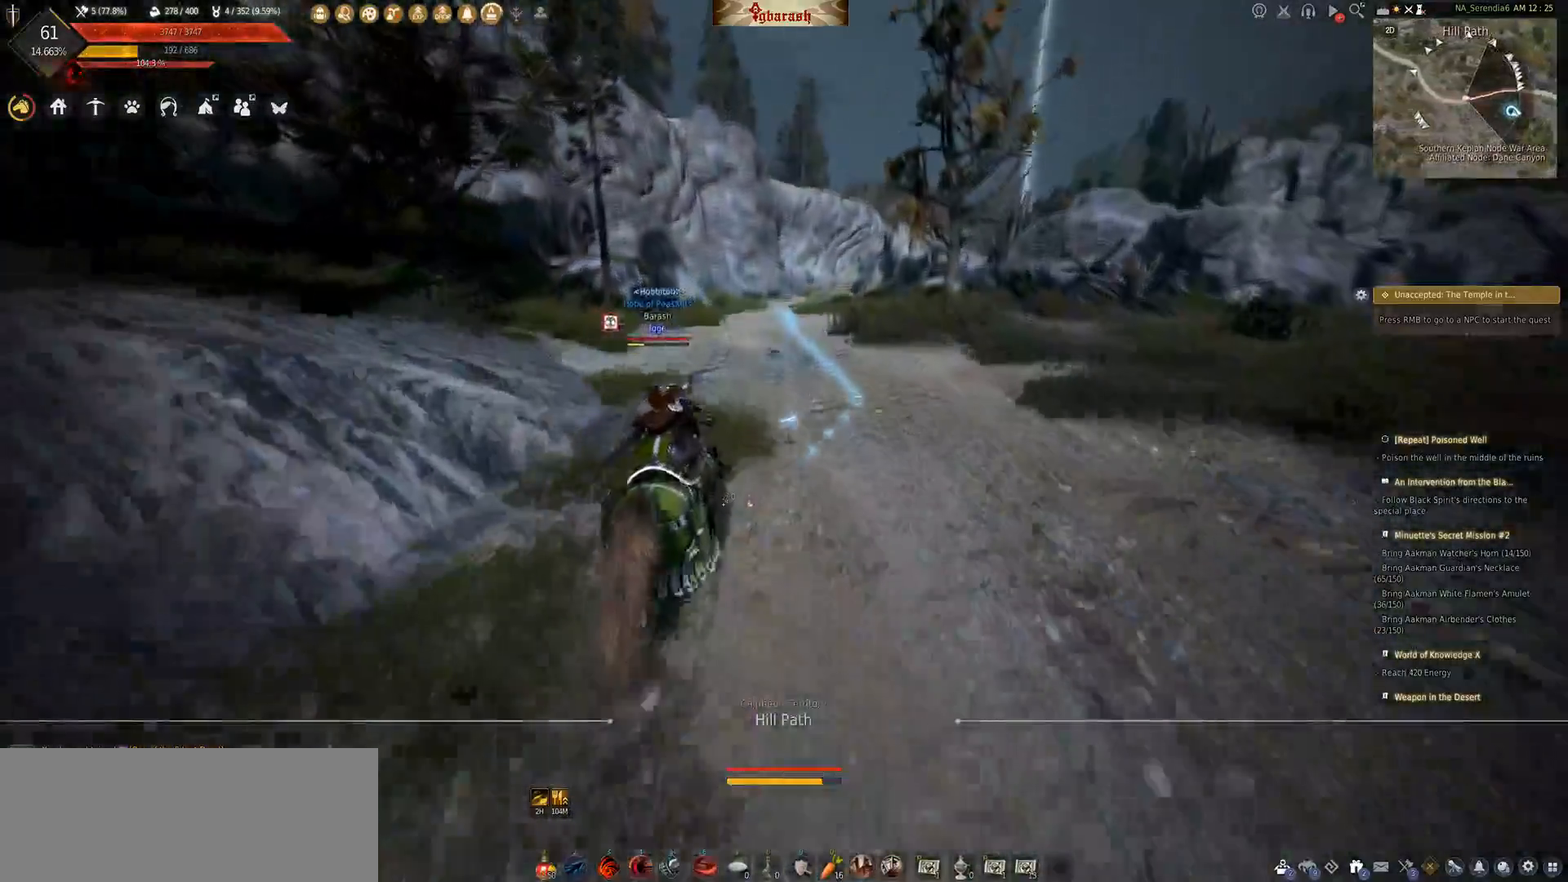
{"keys": [], "mouse": ["wheel"], "events": [[433, "shift_l", "up"], [483, "w", "up"]]}